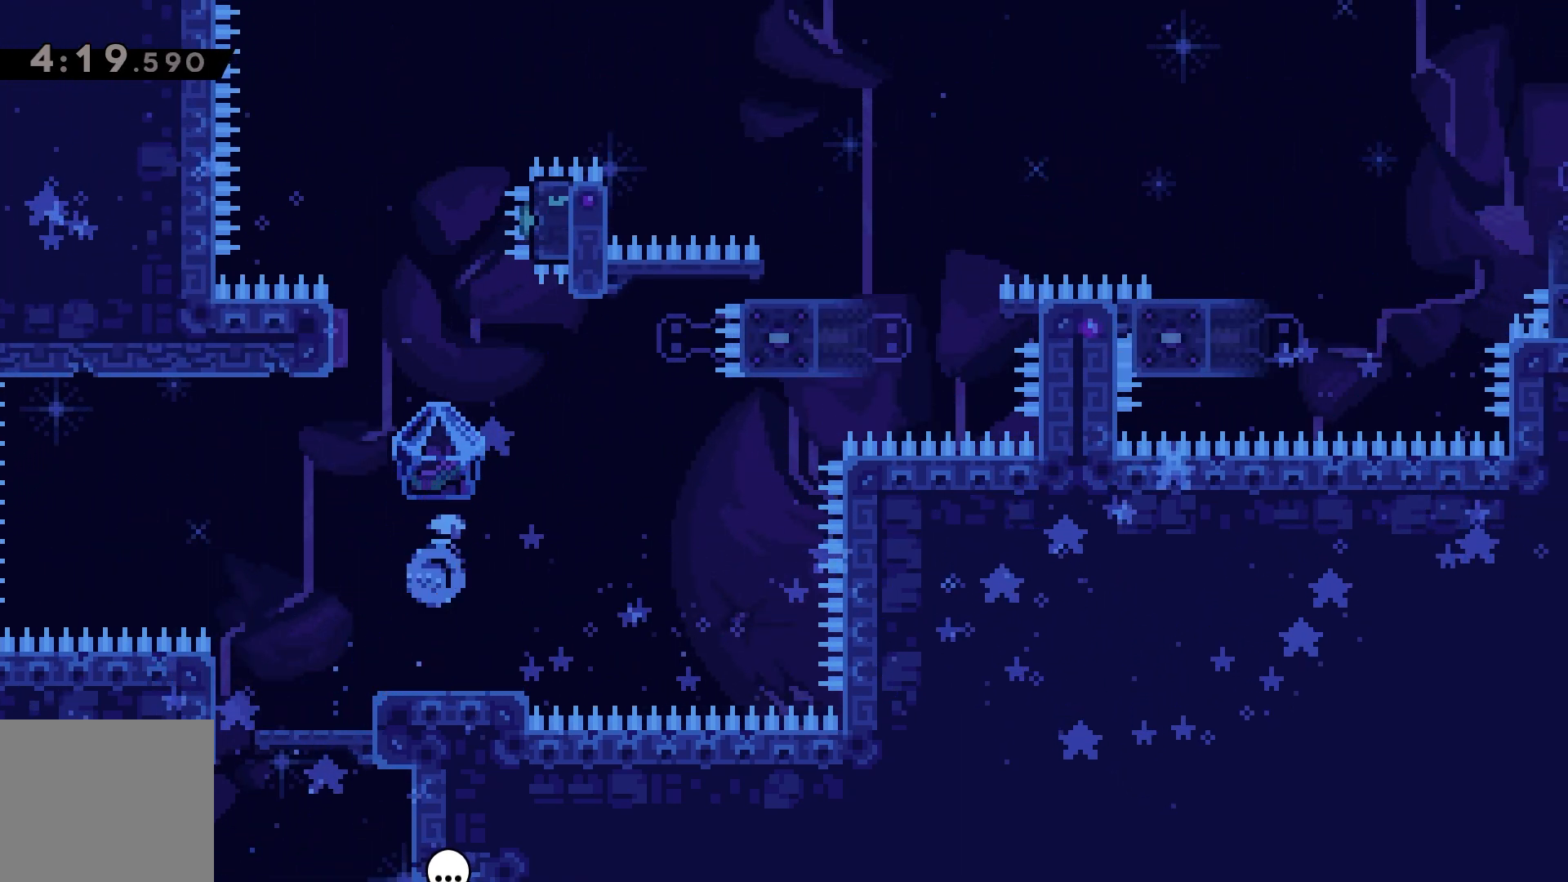
Gameplay with keyboard; each line is a JSON object with the keys held at the frame after it. "events" lists presses ("down") and releases ("up") of "dash", "demo", "down", "grab", "jump", "left", "right" and "up" between this image and that frame as [ms after this image, input, new state], when the widget could be followed in between. No other keys are recorded. Mouse input is not recorded. Key names are as the overlay labels them; some are game actions (e.g. jump) rather than physical keys.
{"keys": ["grab"], "events": [[17, "up", "up"], [33, "grab", "down"], [67, "left", "down"], [83, "dash", "up"], [500, "left", "up"]]}
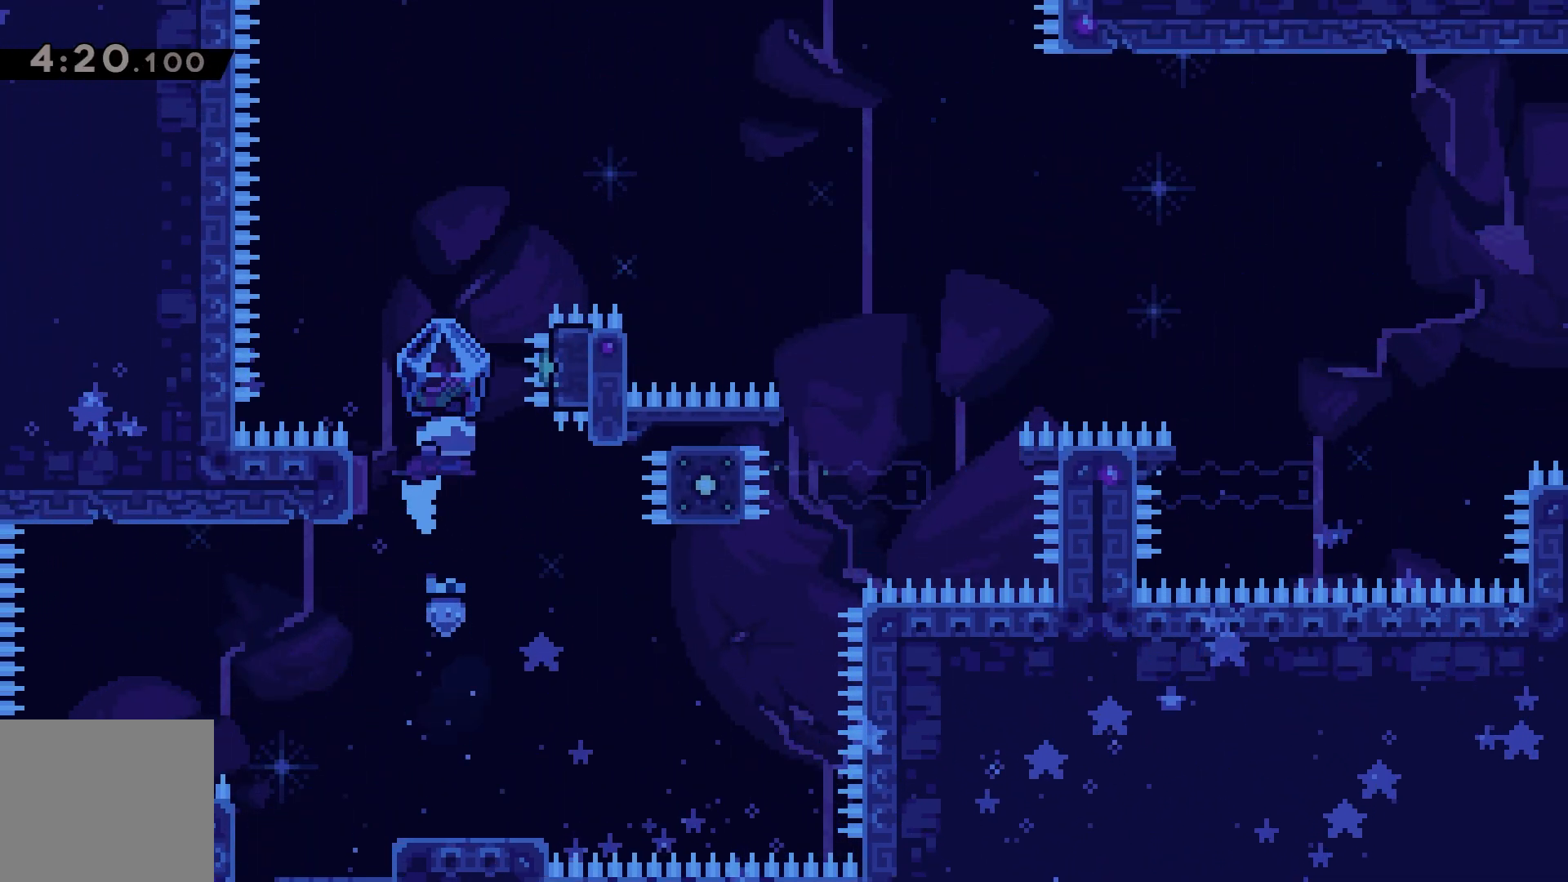
{"keys": ["grab", "right"], "events": [[17, "grab", "up"], [50, "up", "down"], [67, "dash", "down"], [183, "up", "up"], [200, "grab", "down"], [217, "right", "down"], [233, "dash", "up"]]}
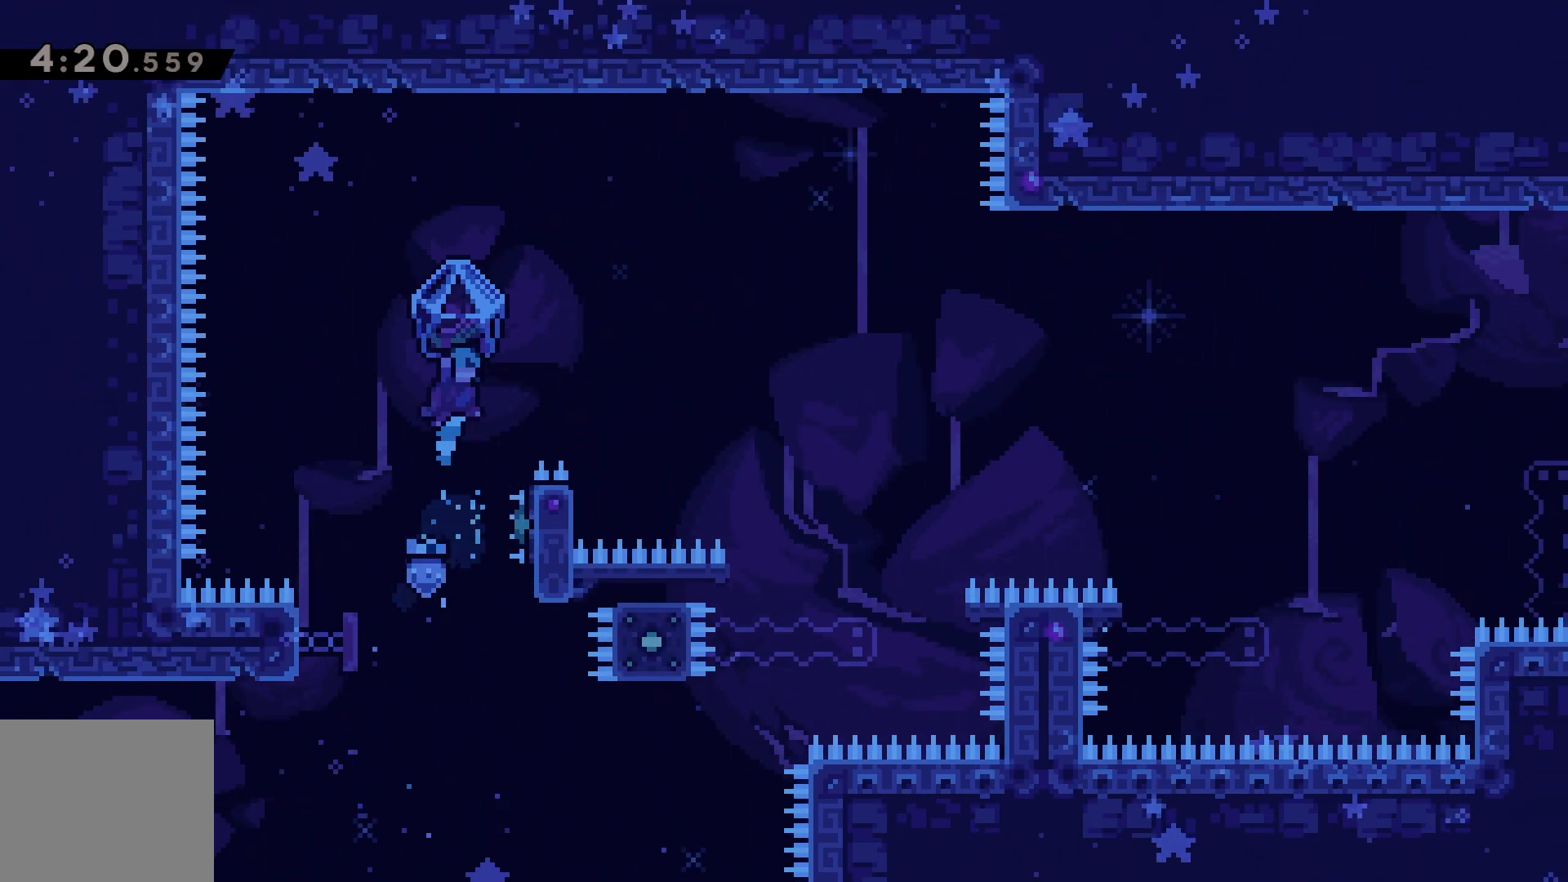
{"keys": ["grab", "left"], "events": [[400, "right", "up"], [450, "left", "down"]]}
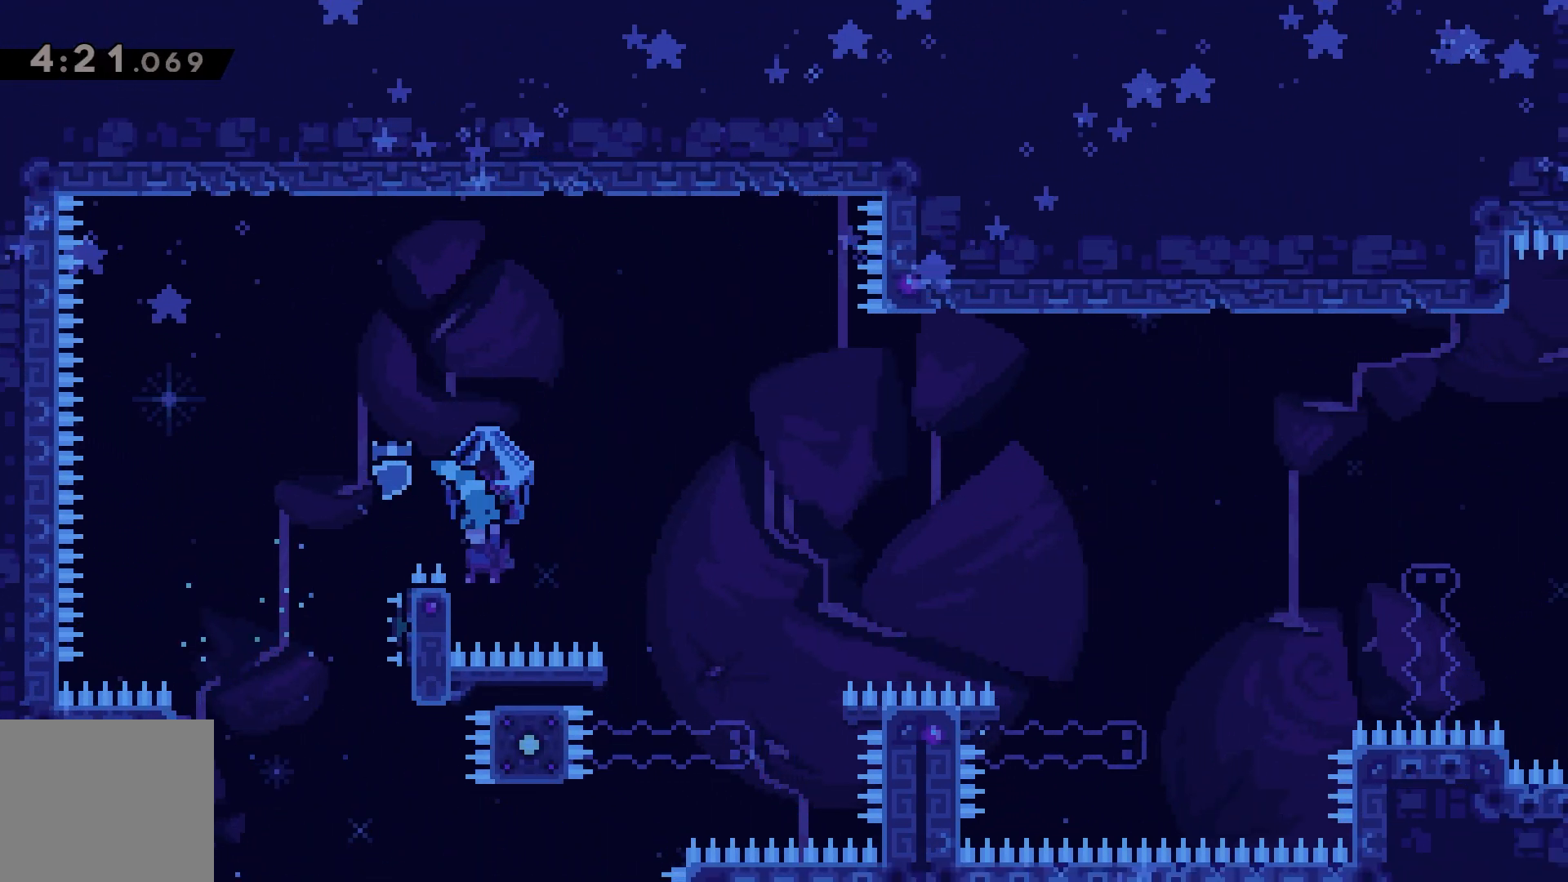
{"keys": ["grab"], "events": [[33, "jump", "down"], [50, "left", "up"], [67, "right", "down"], [350, "right", "up"], [400, "jump", "up"]]}
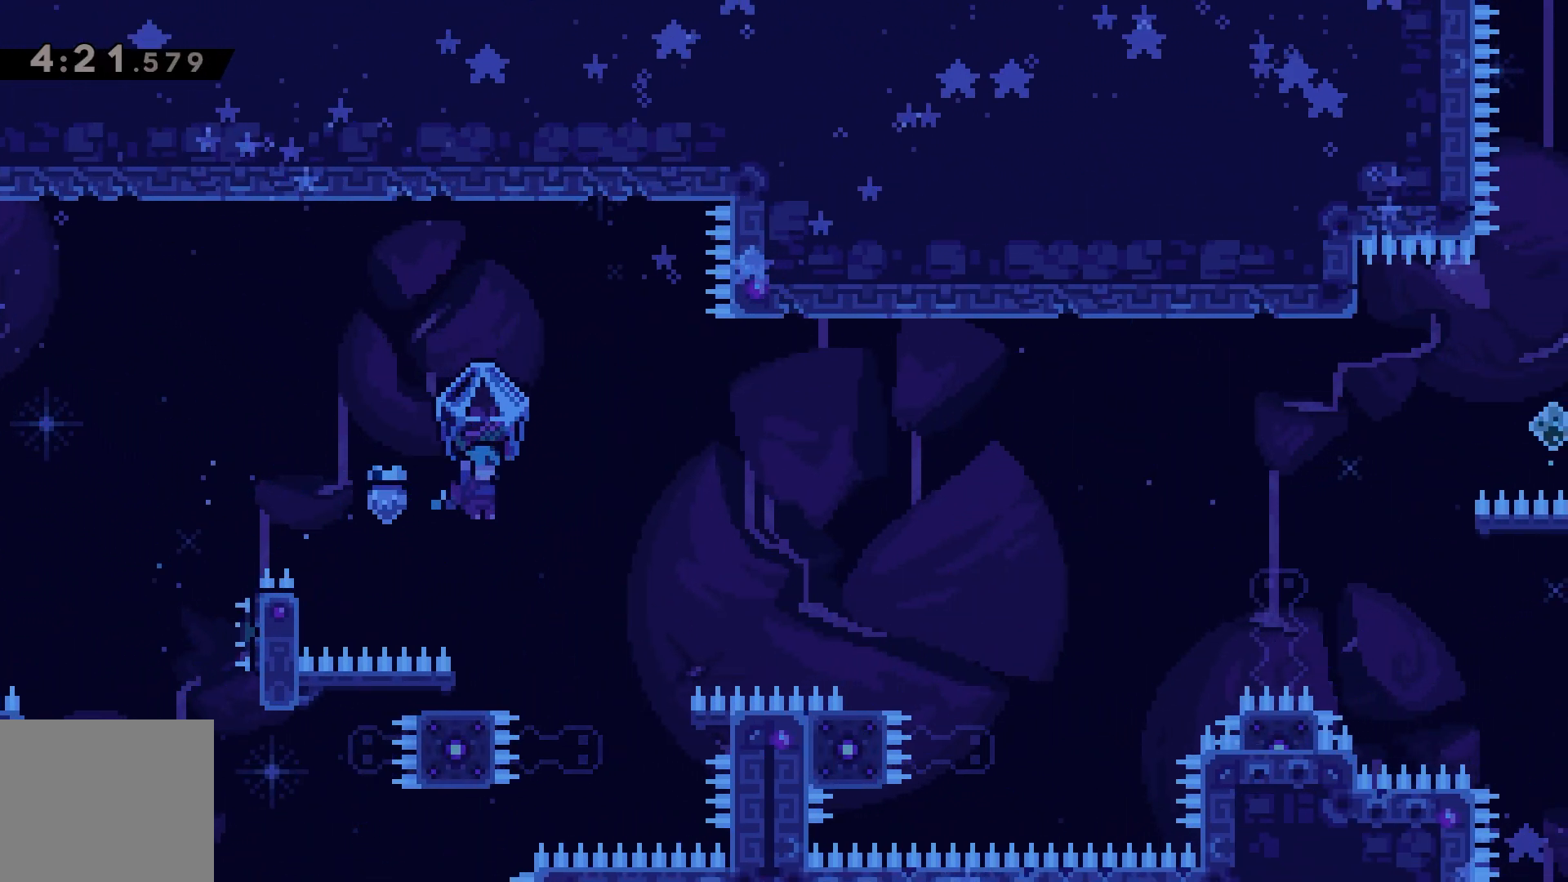
{"keys": ["grab", "jump", "right"], "events": [[33, "right", "down"], [300, "jump", "down"]]}
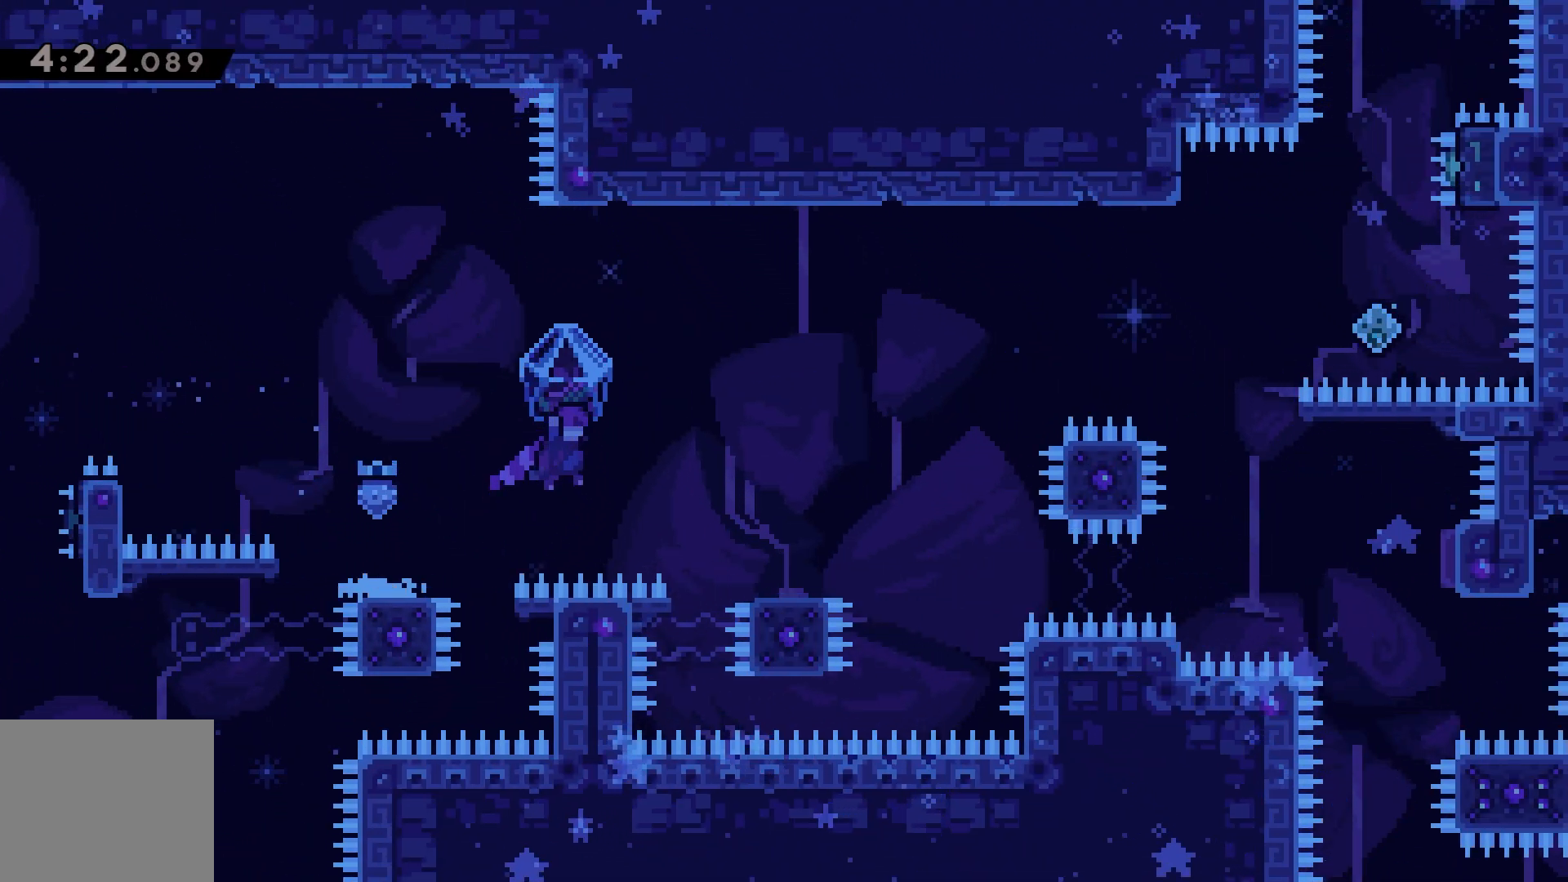
{"keys": ["grab"], "events": [[483, "jump", "up"], [500, "right", "up"]]}
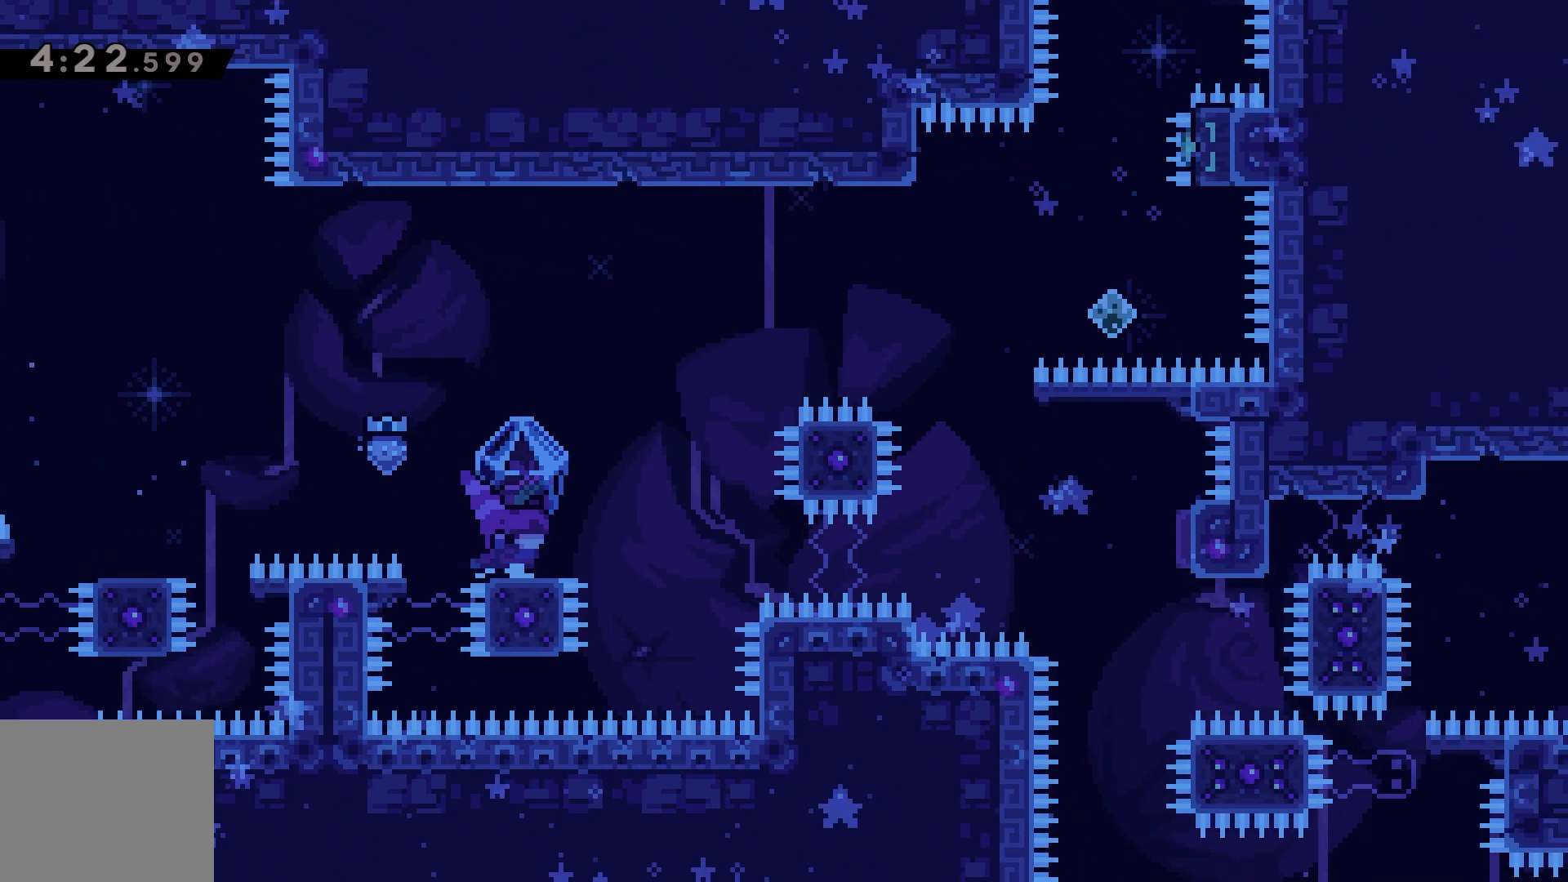
{"keys": ["grab", "jump", "right"], "events": [[300, "right", "down"], [317, "jump", "down"]]}
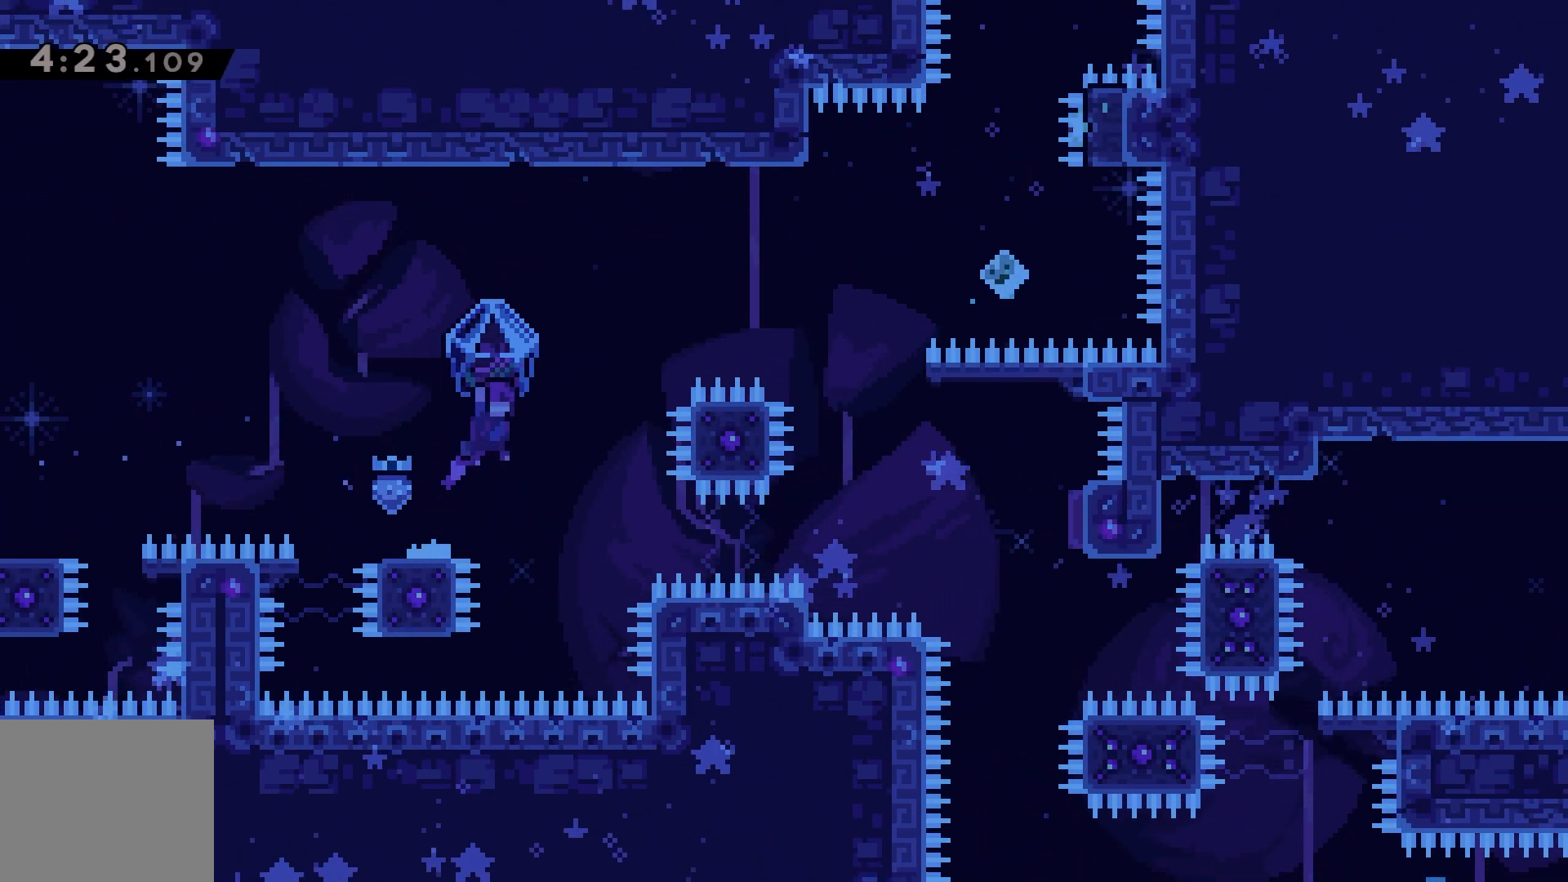
{"keys": [], "events": [[17, "right", "up"], [33, "jump", "up"], [83, "grab", "up"], [117, "left", "down"], [367, "left", "up"]]}
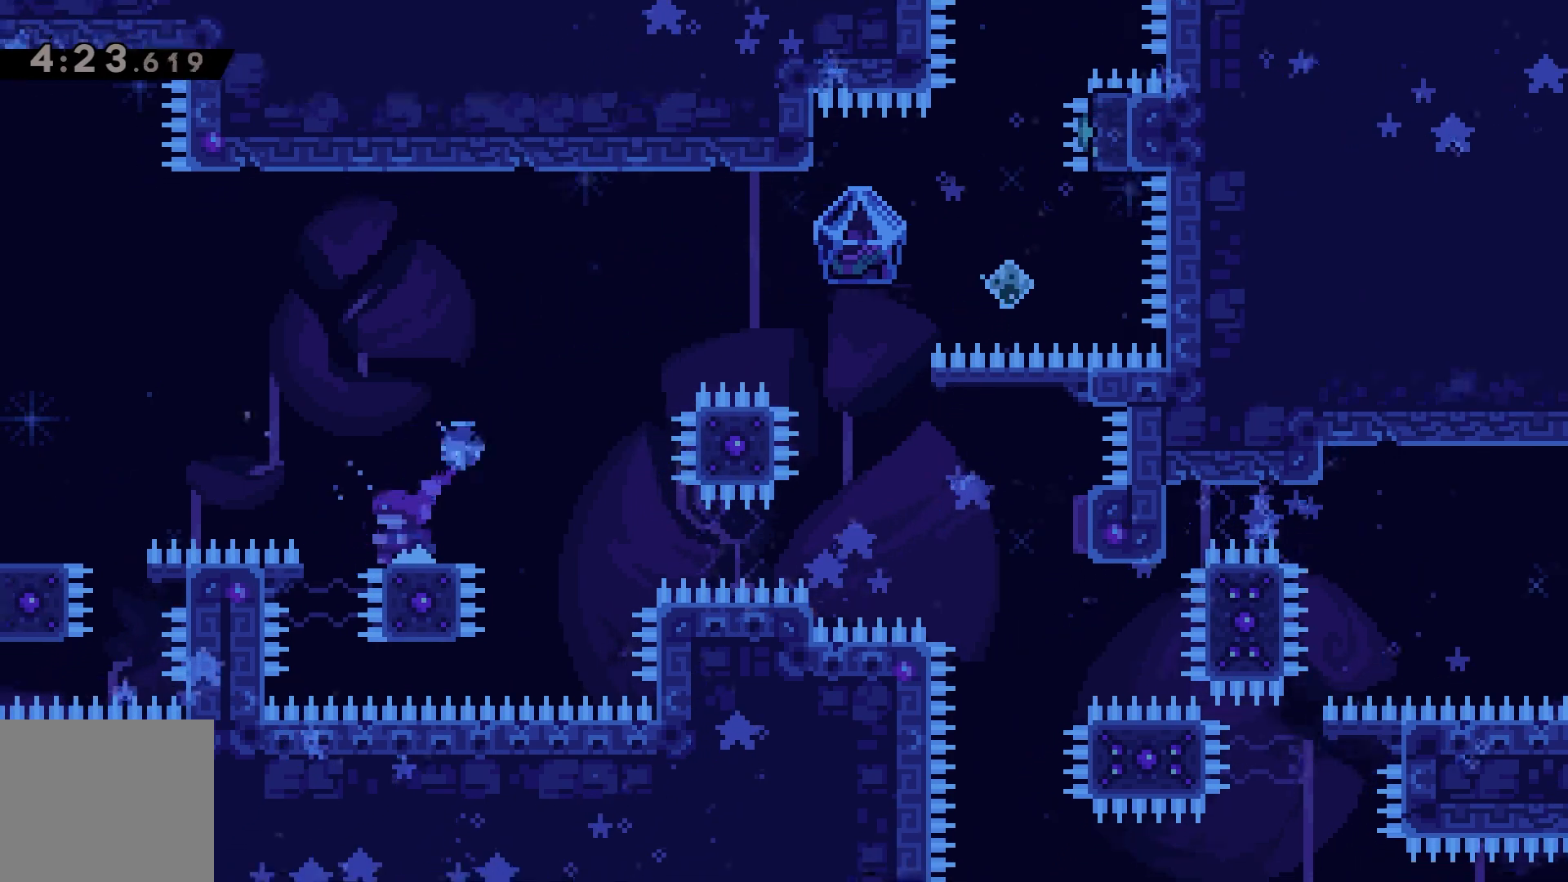
{"keys": [], "events": [[150, "right", "down"], [217, "right", "up"]]}
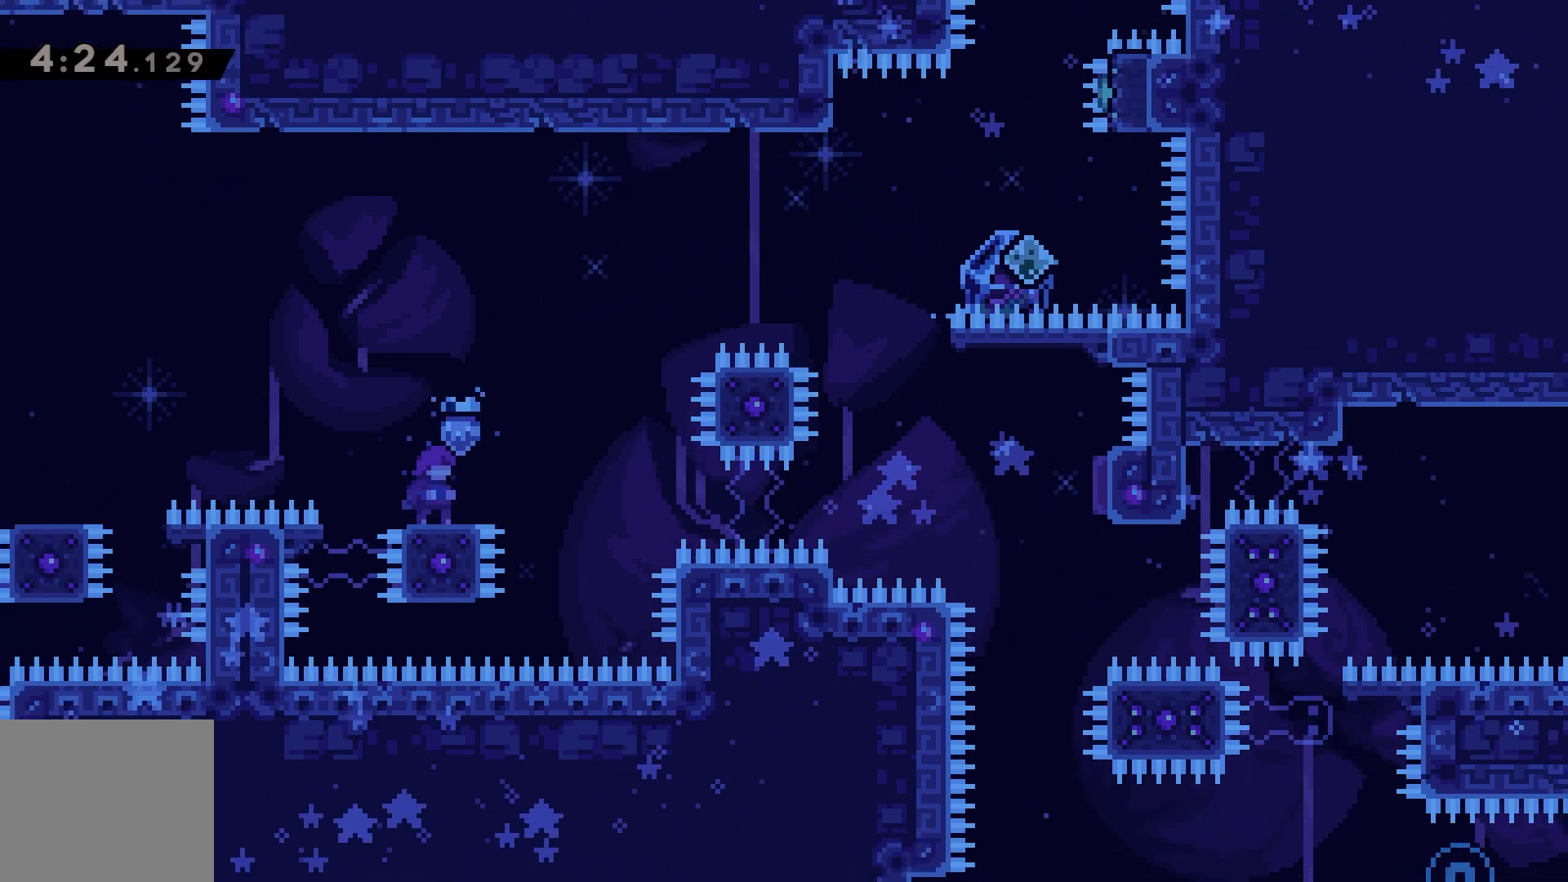
{"keys": ["dash", "down", "jump", "right"], "events": [[117, "down", "down"], [117, "right", "down"], [133, "dash", "down"], [150, "jump", "down"]]}
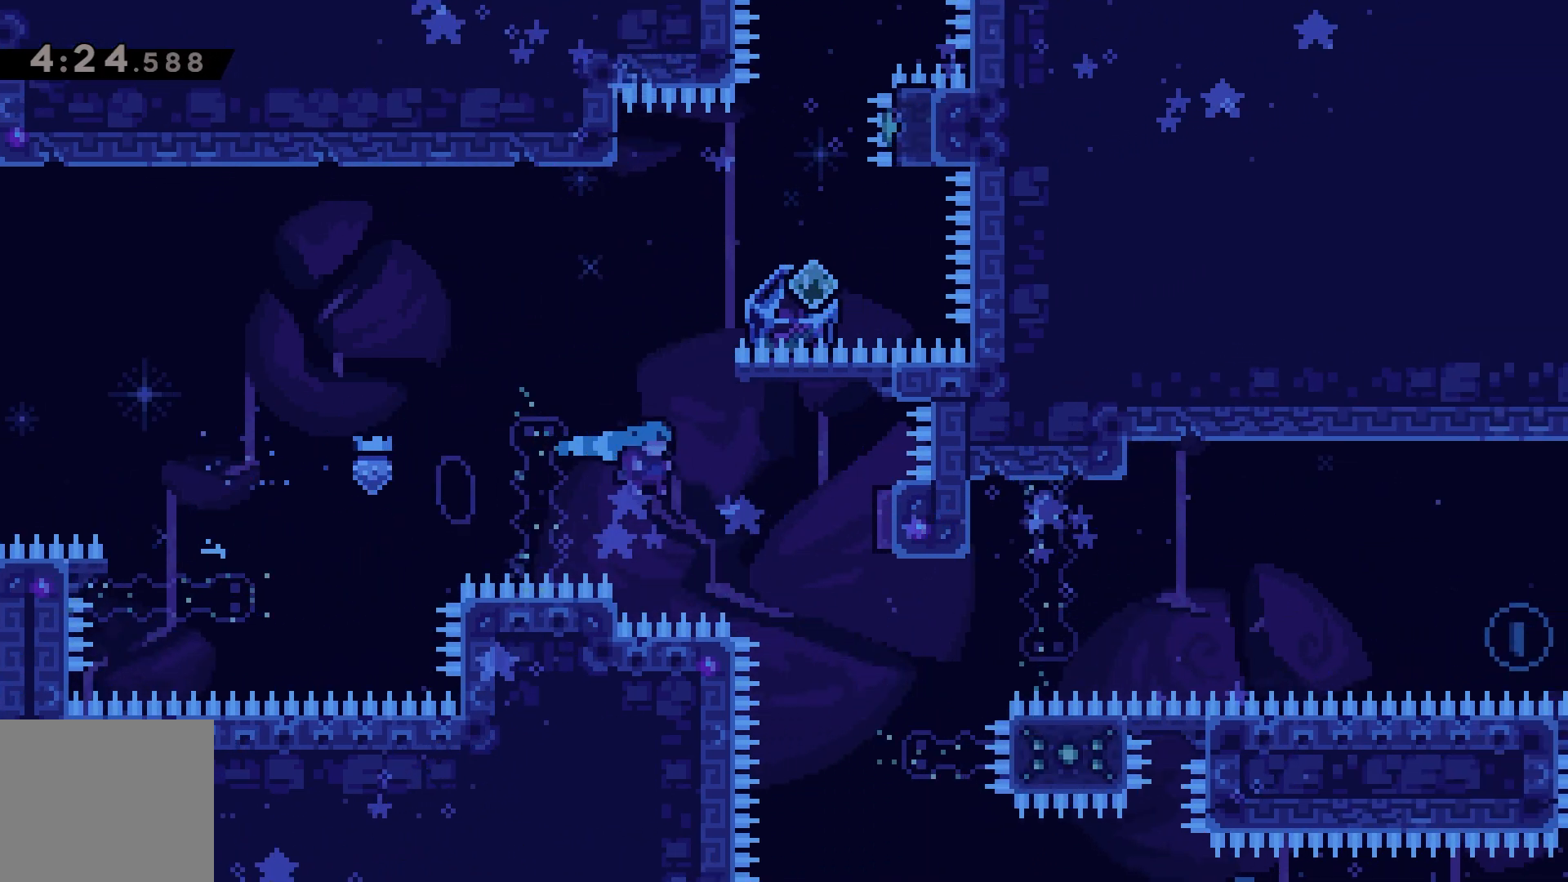
{"keys": ["grab"], "events": [[100, "dash", "up"], [133, "down", "up"], [150, "right", "up"], [167, "jump", "up"], [233, "dash", "down"], [233, "up", "down"], [350, "up", "up"], [367, "grab", "down"], [450, "dash", "up"]]}
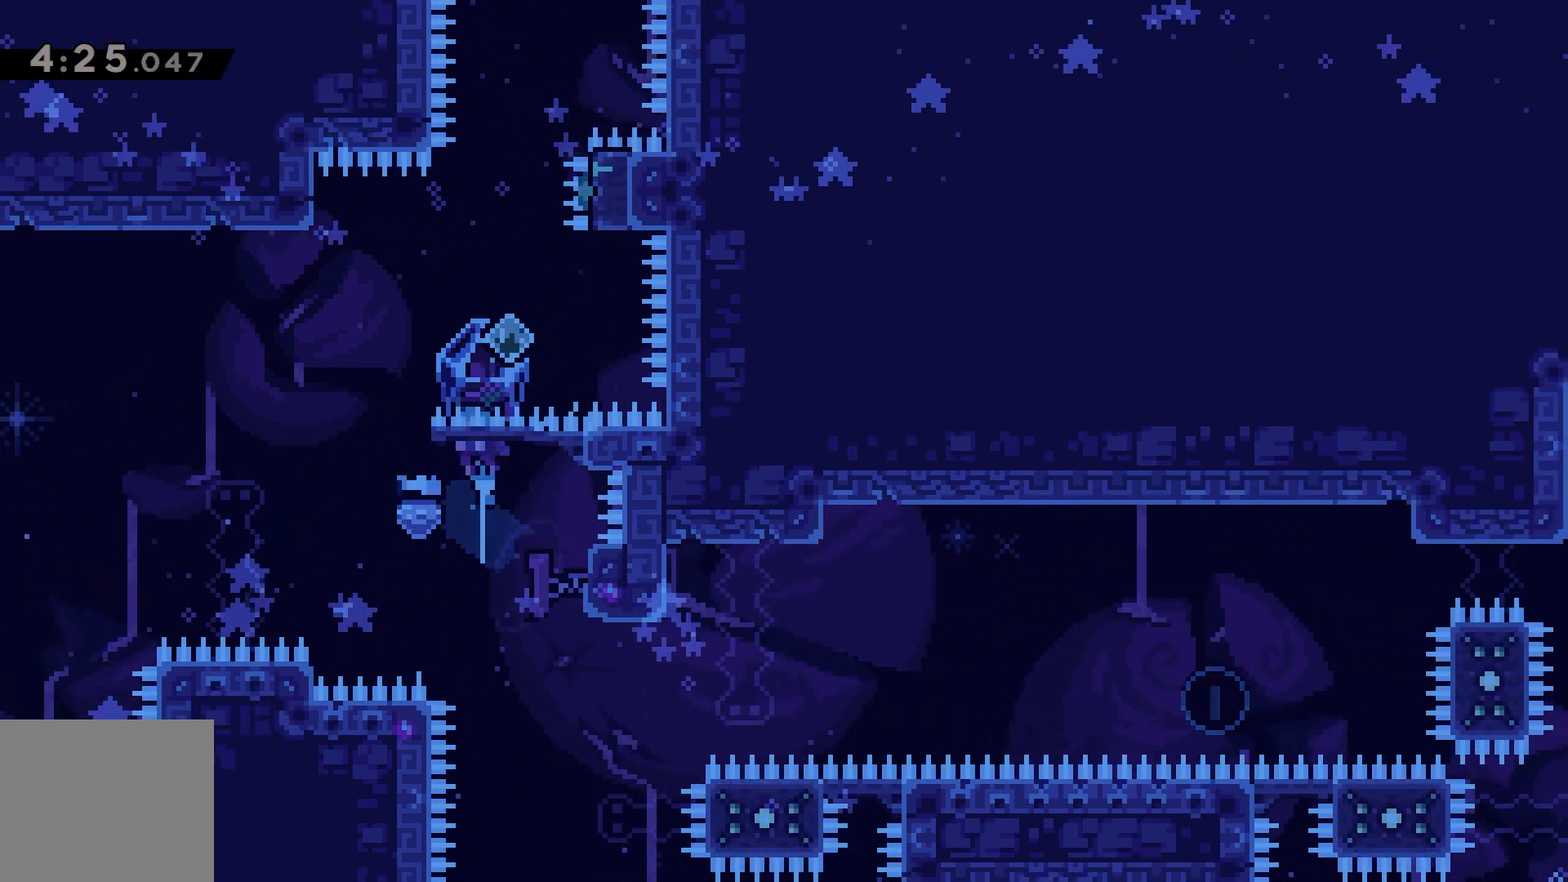
{"keys": [], "events": [[250, "right", "down"], [383, "right", "up"], [400, "grab", "up"]]}
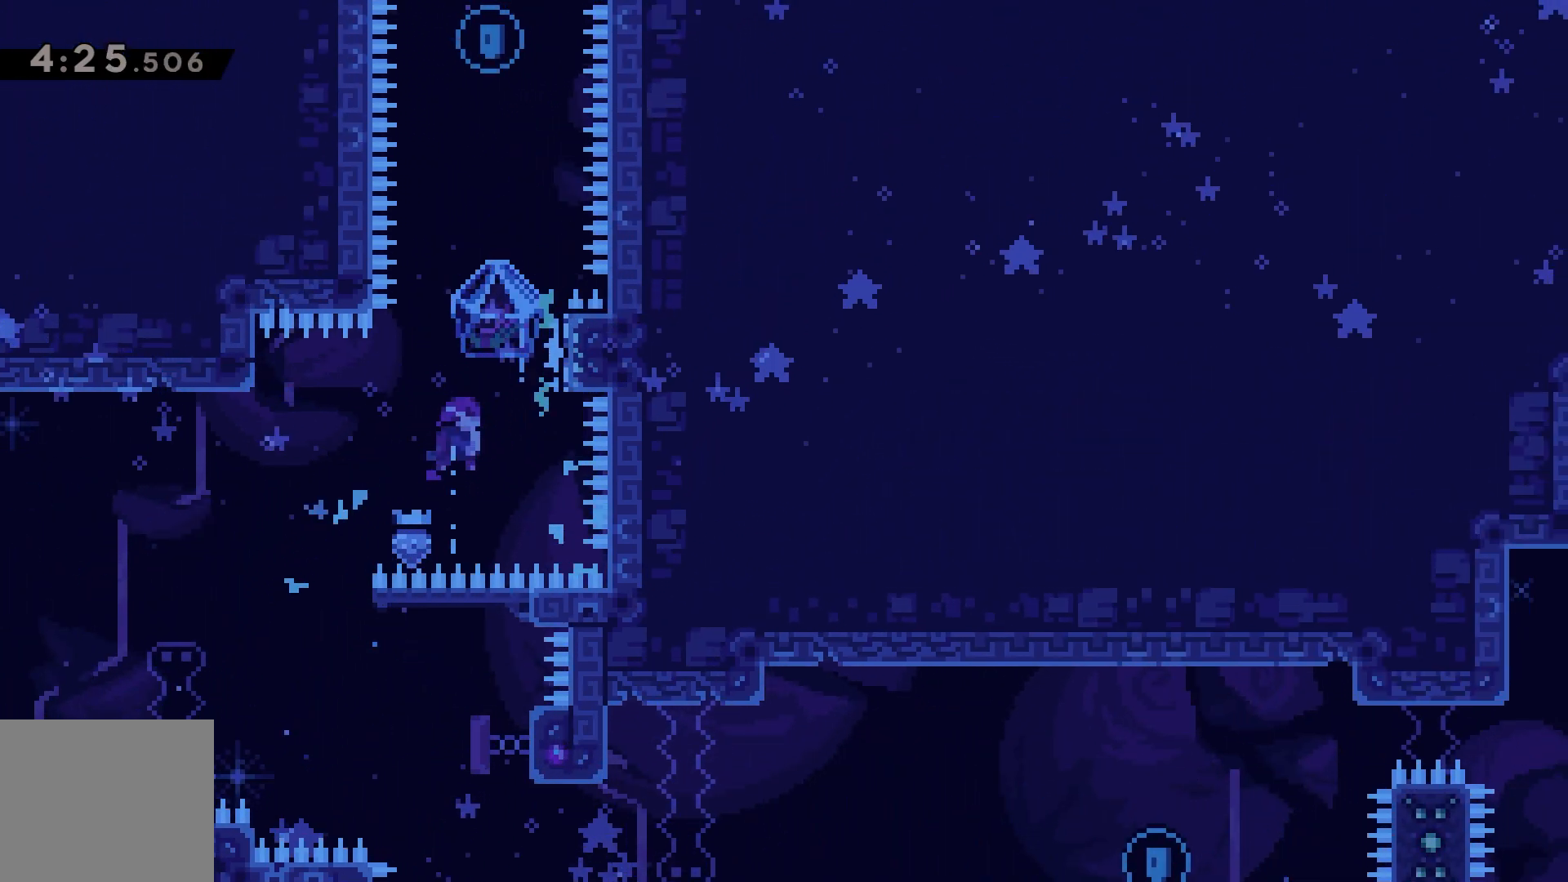
{"keys": ["grab"], "events": [[33, "dash", "down"], [33, "up", "down"], [183, "up", "up"], [250, "grab", "down"], [333, "dash", "up"]]}
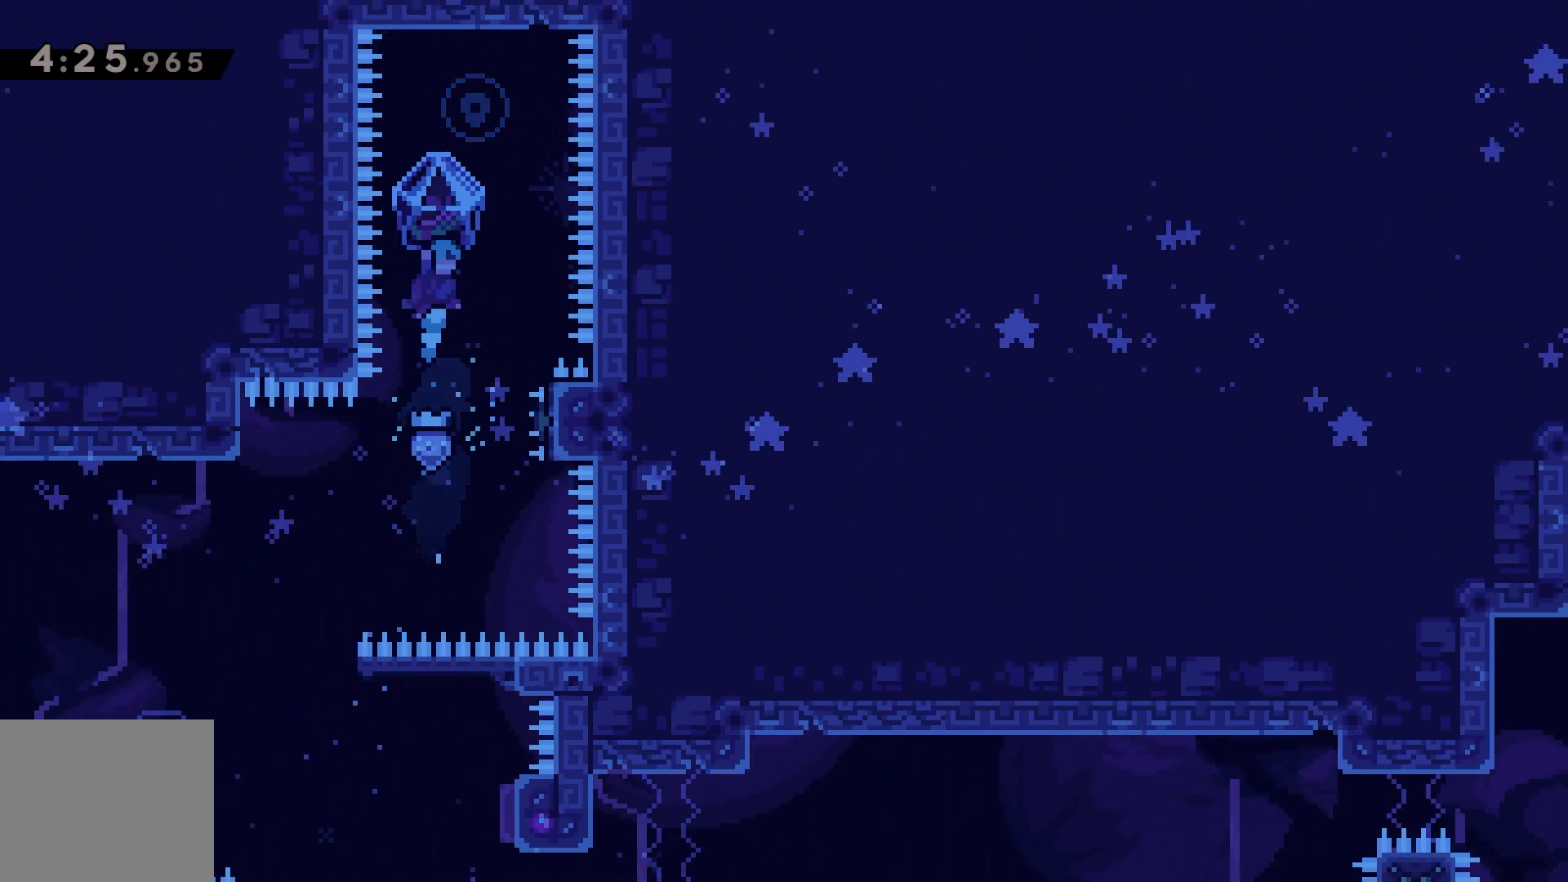
{"keys": ["grab"], "events": []}
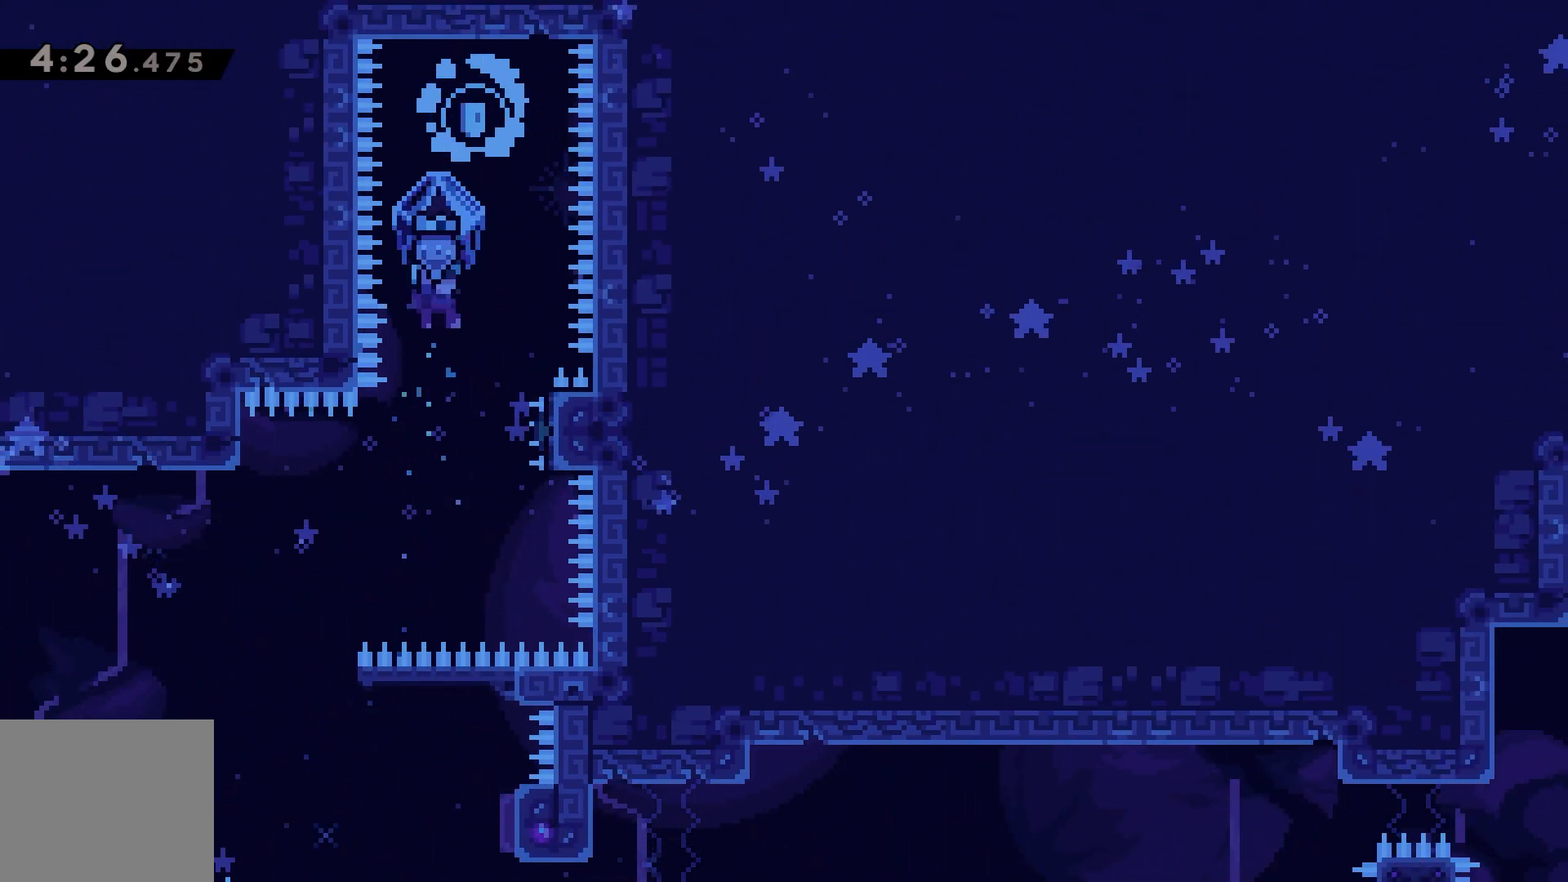
{"keys": ["grab", "right"], "events": [[50, "left", "down"], [350, "left", "up"], [500, "right", "down"]]}
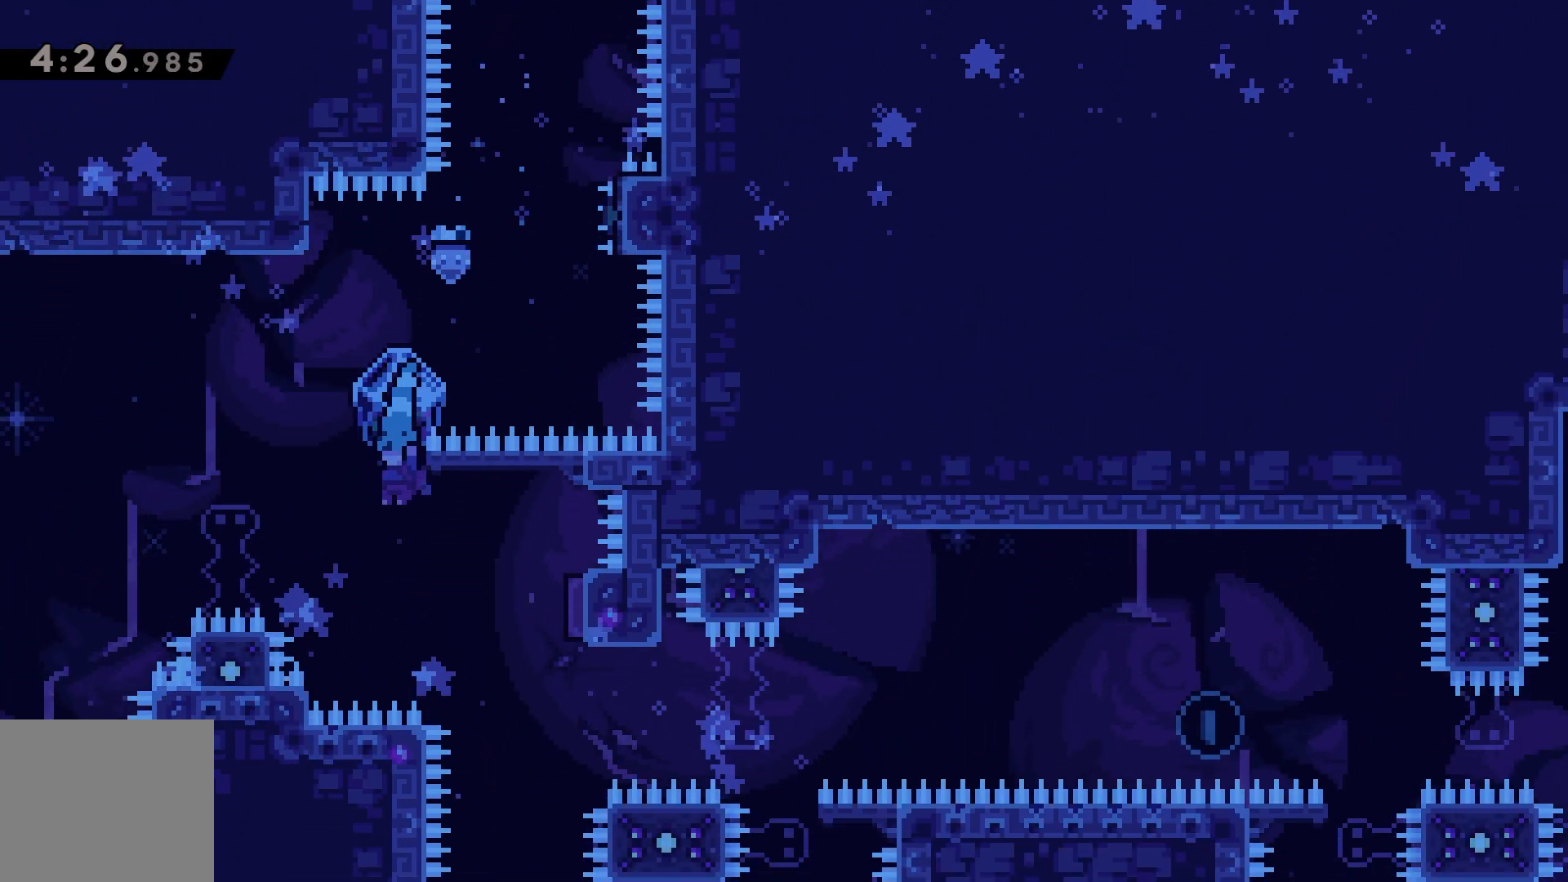
{"keys": [], "events": [[350, "right", "up"], [417, "grab", "up"]]}
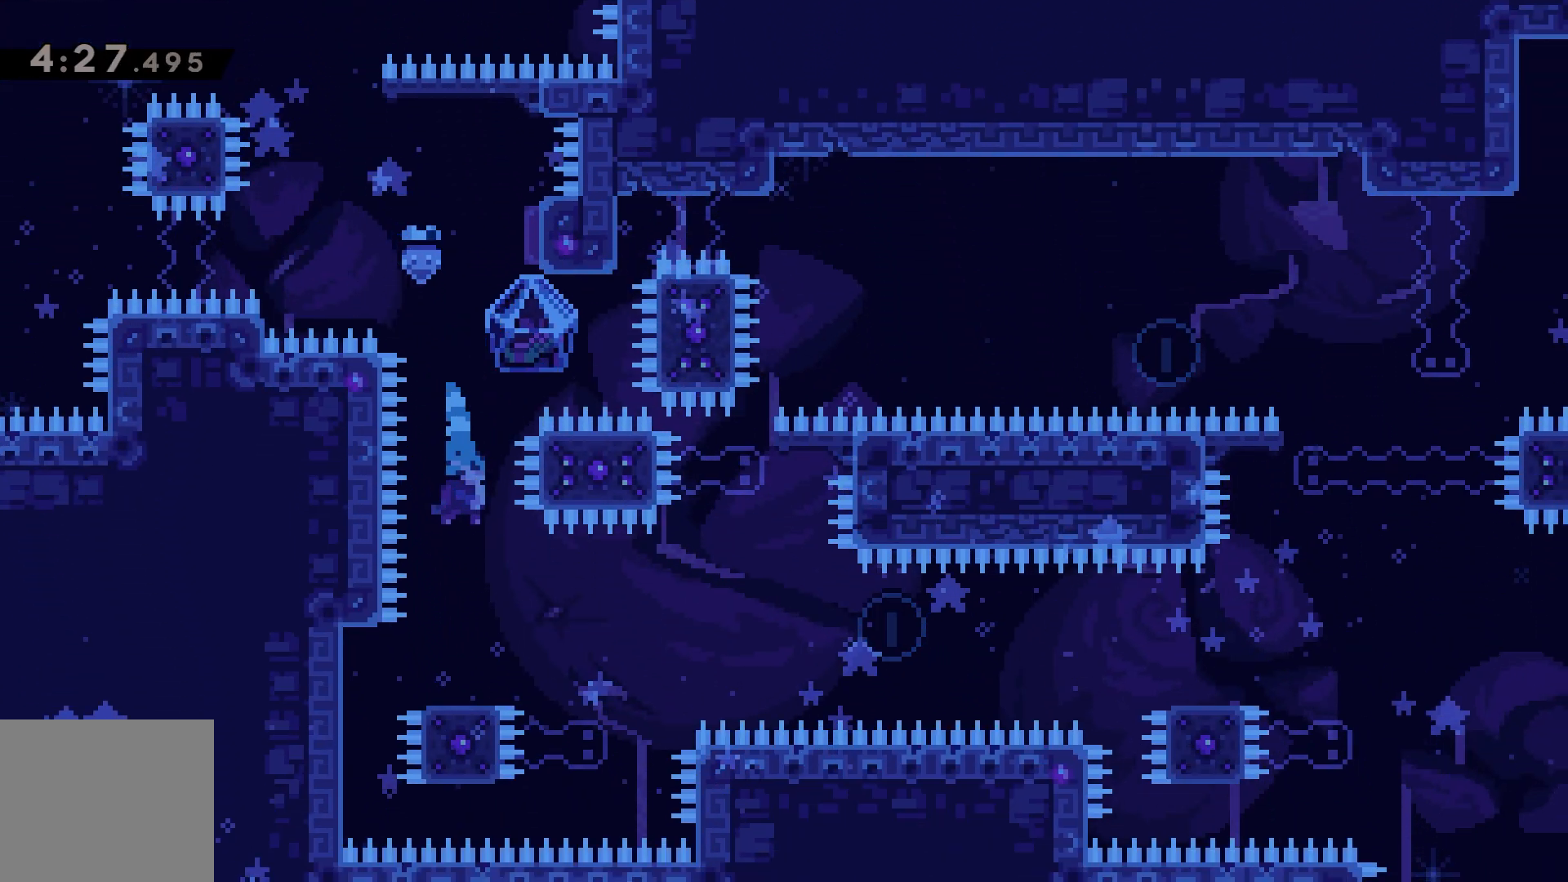
{"keys": ["dash", "down"], "events": [[467, "down", "down"], [500, "dash", "down"]]}
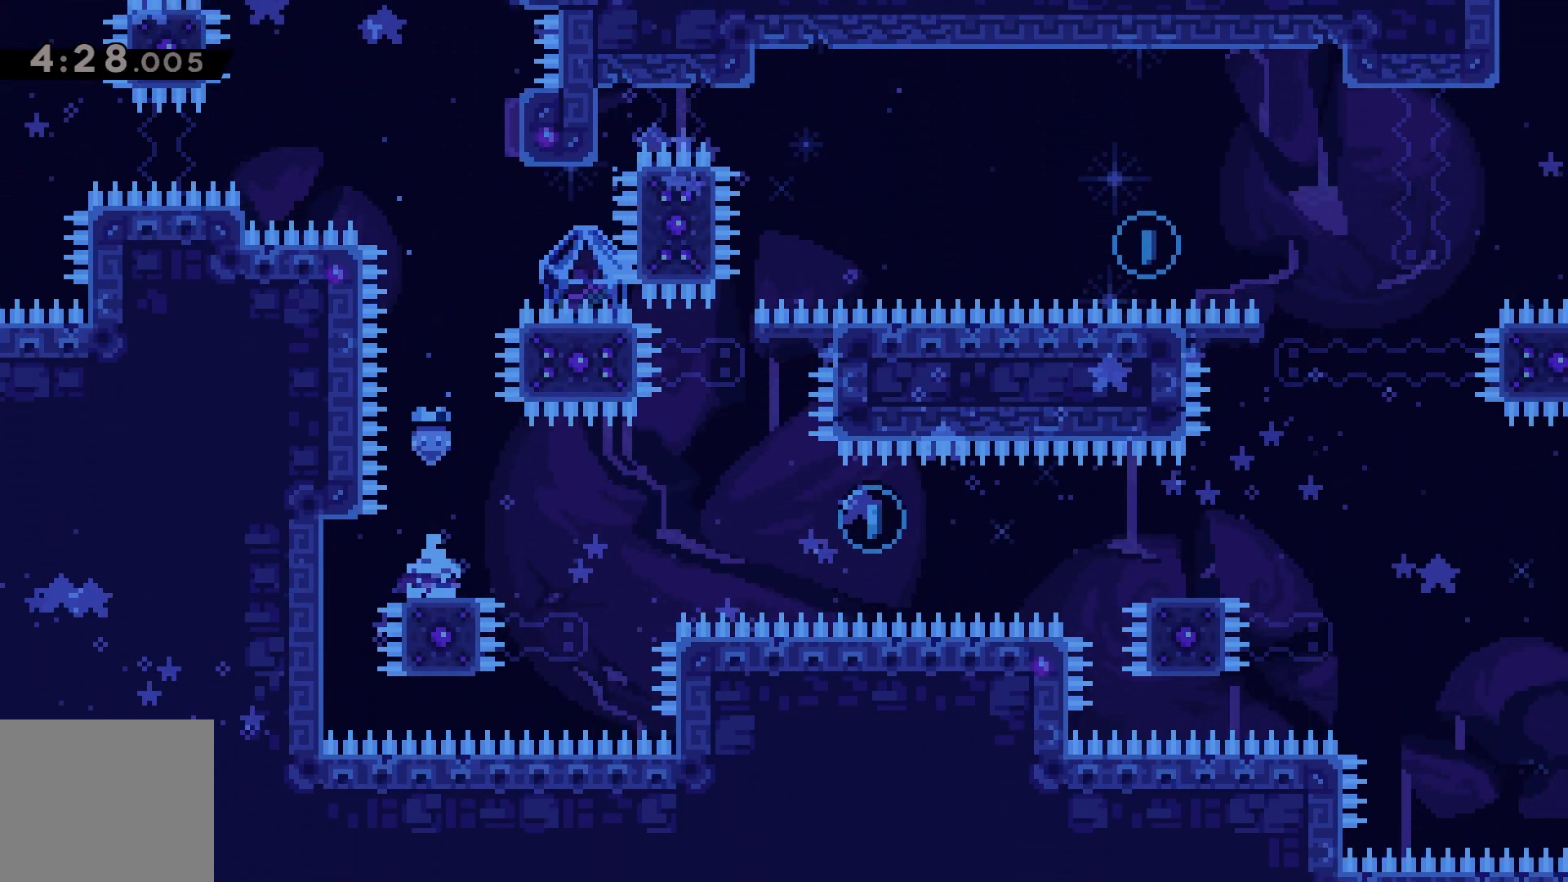
{"keys": ["jump", "left"], "events": [[83, "dash", "up"], [117, "down", "up"], [450, "left", "down"], [483, "jump", "down"]]}
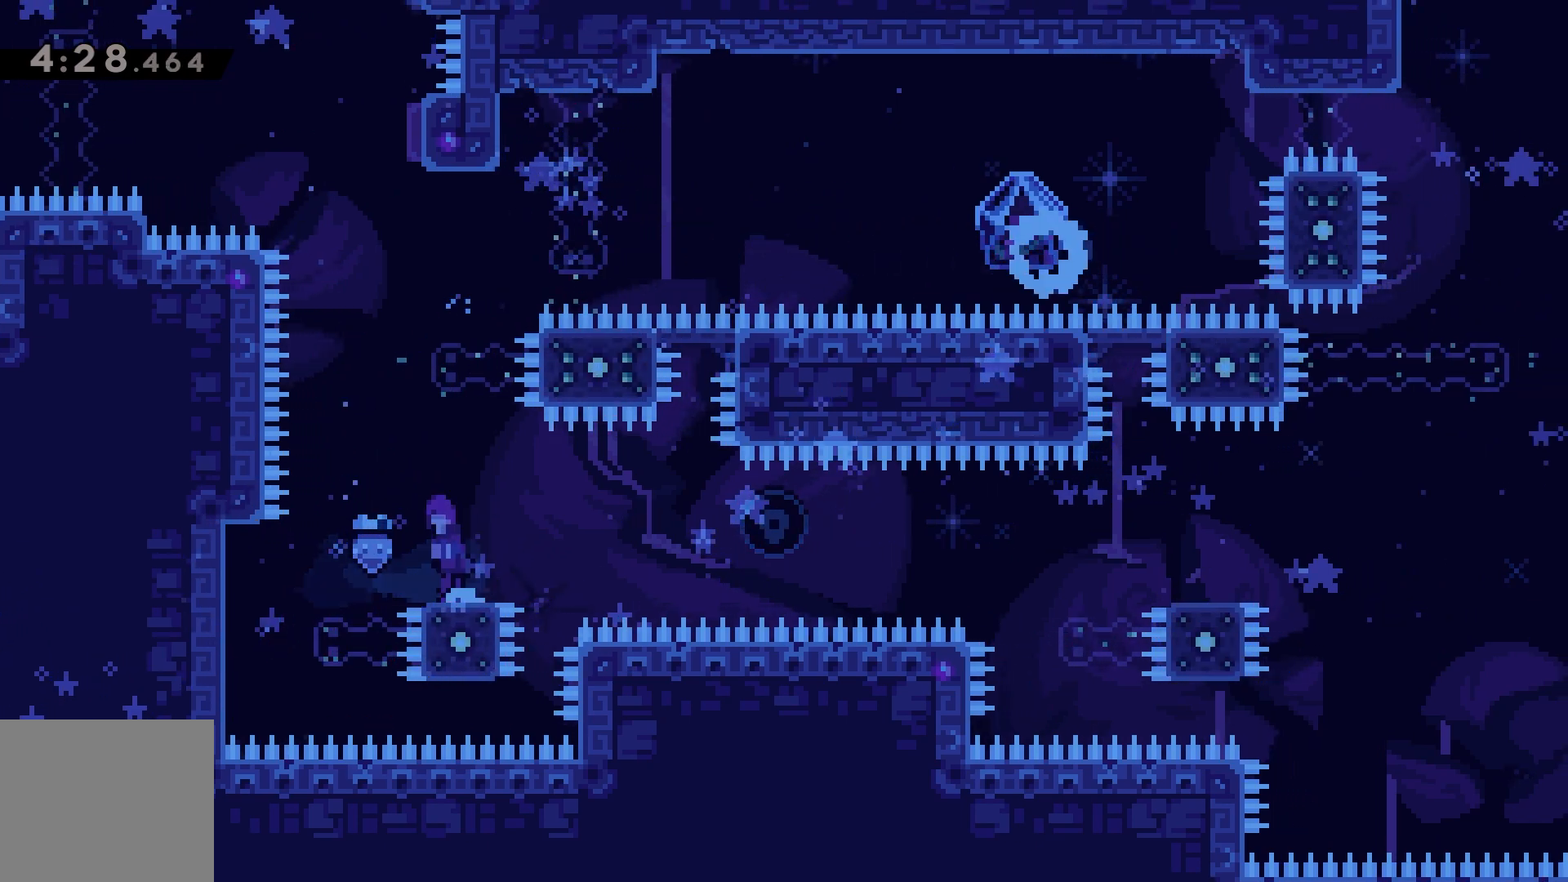
{"keys": ["dash", "jump", "right"], "events": [[67, "left", "up"], [83, "jump", "up"], [150, "down", "down"], [167, "right", "down"], [200, "dash", "down"], [367, "jump", "down"], [383, "down", "up"]]}
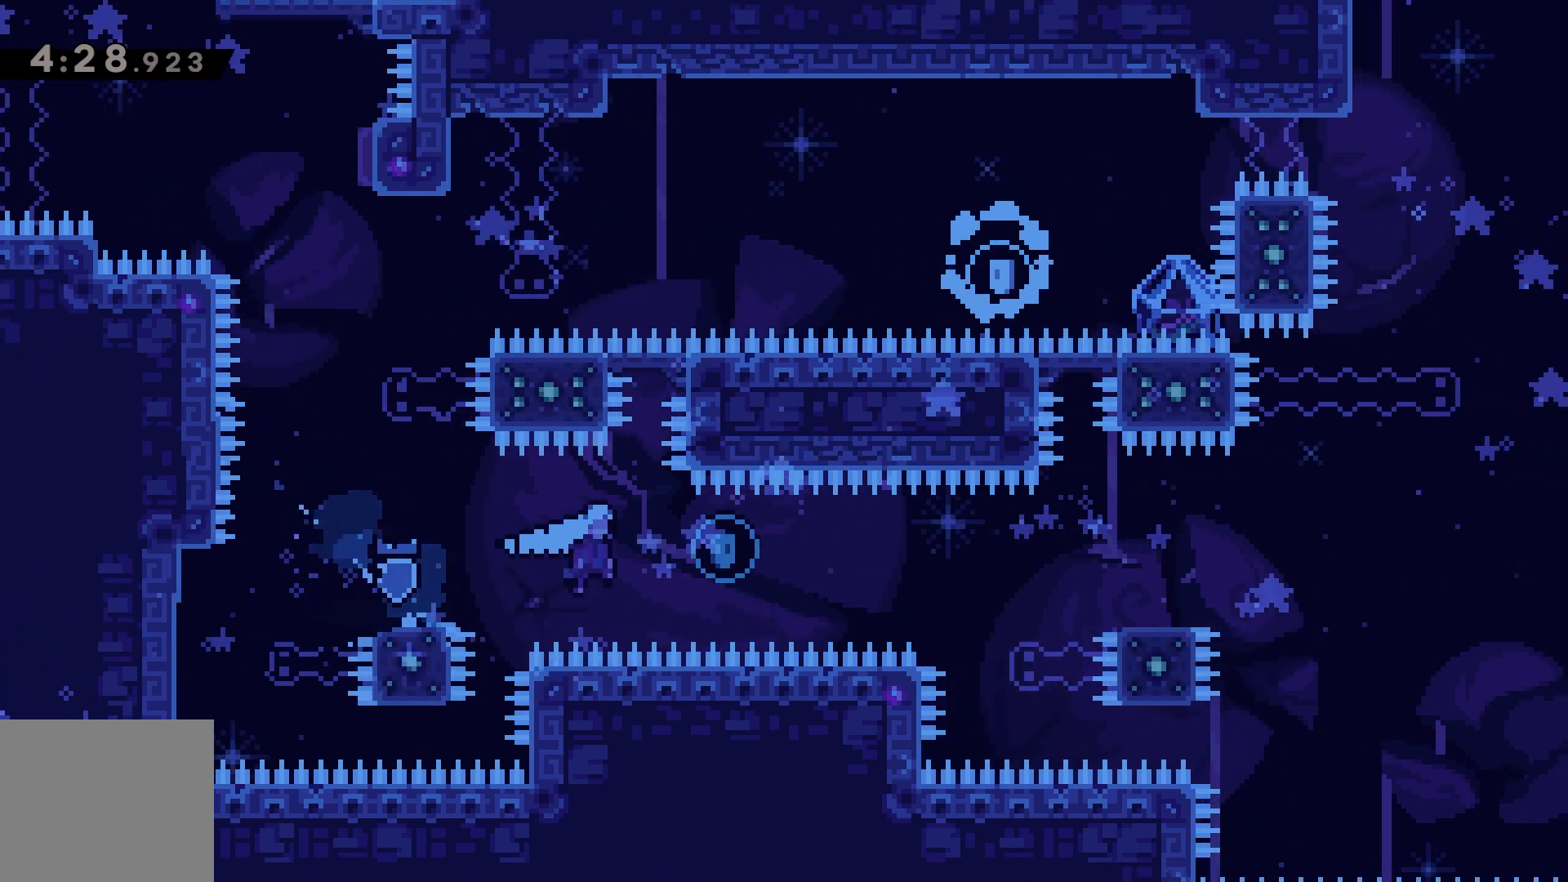
{"keys": [], "events": [[83, "dash", "up"], [150, "jump", "up"], [183, "dash", "down"], [267, "dash", "up"], [483, "right", "up"]]}
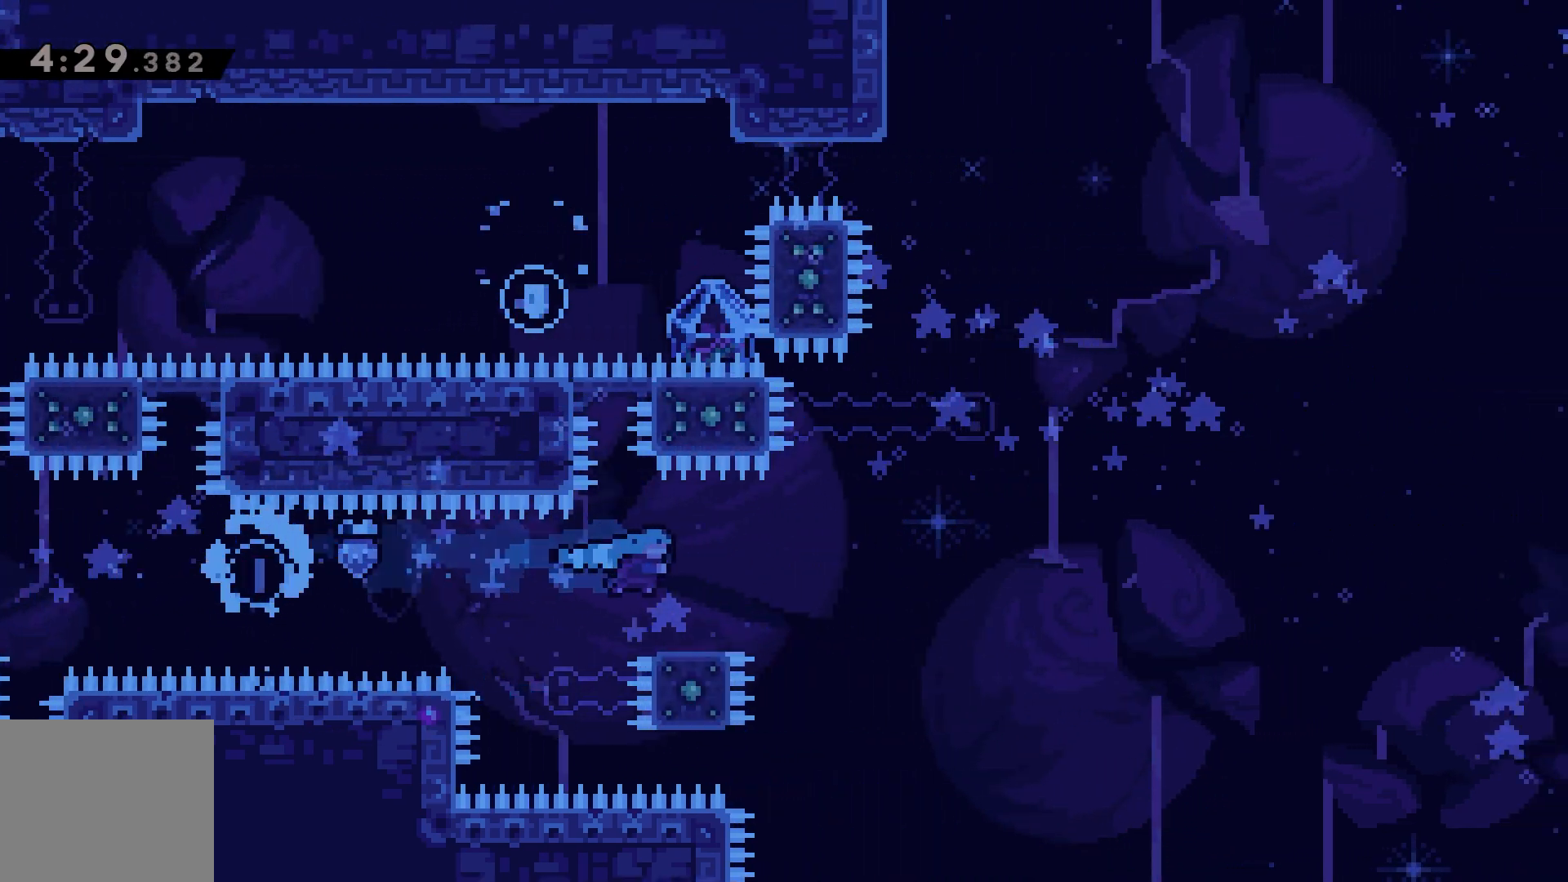
{"keys": [], "events": []}
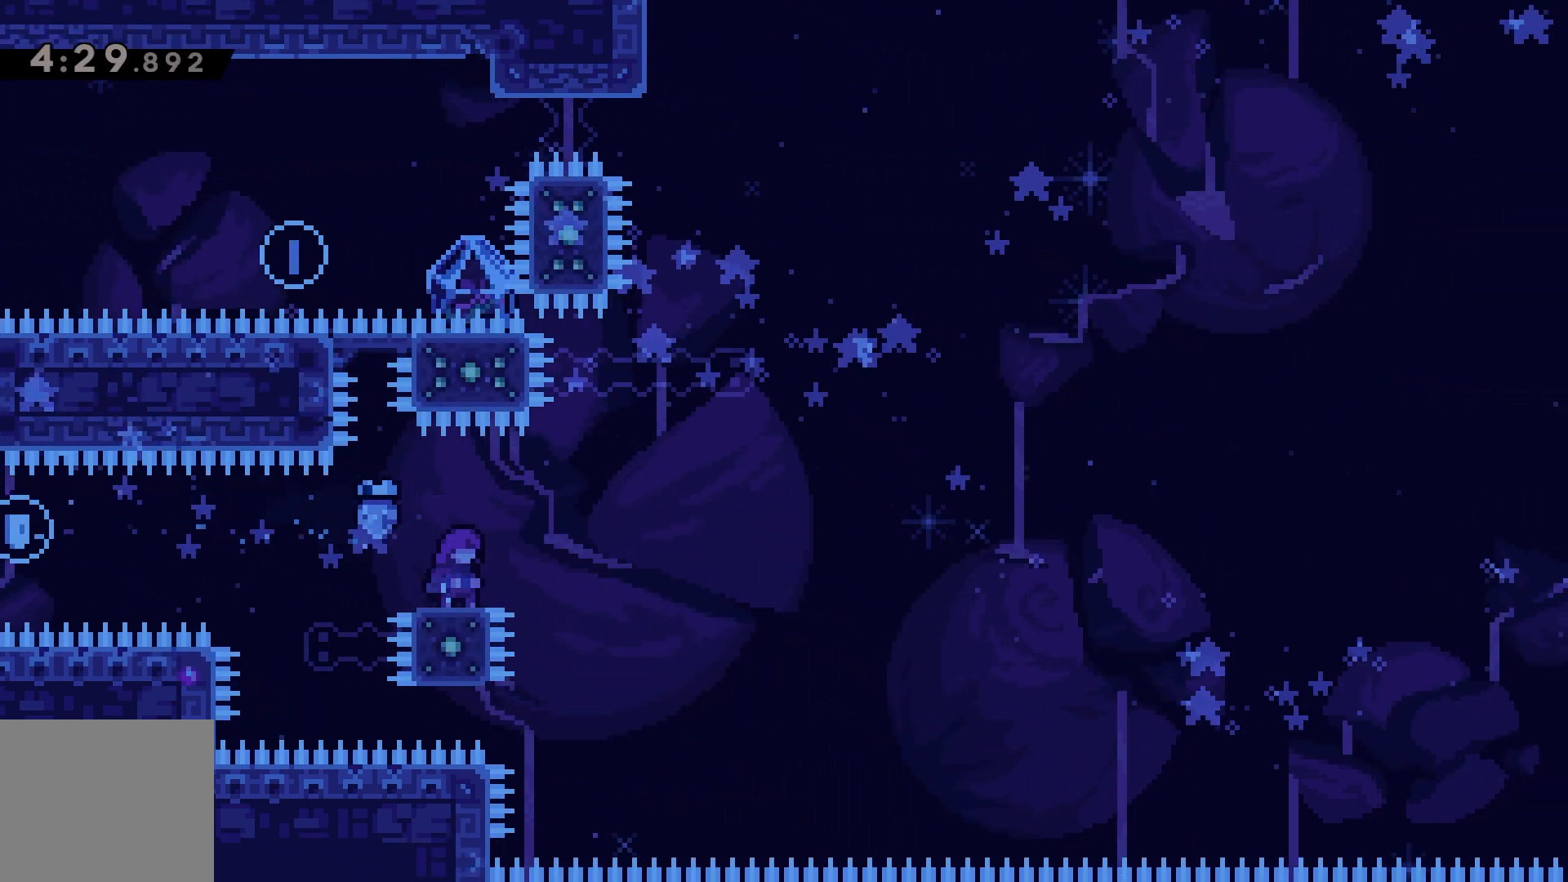
{"keys": [], "events": []}
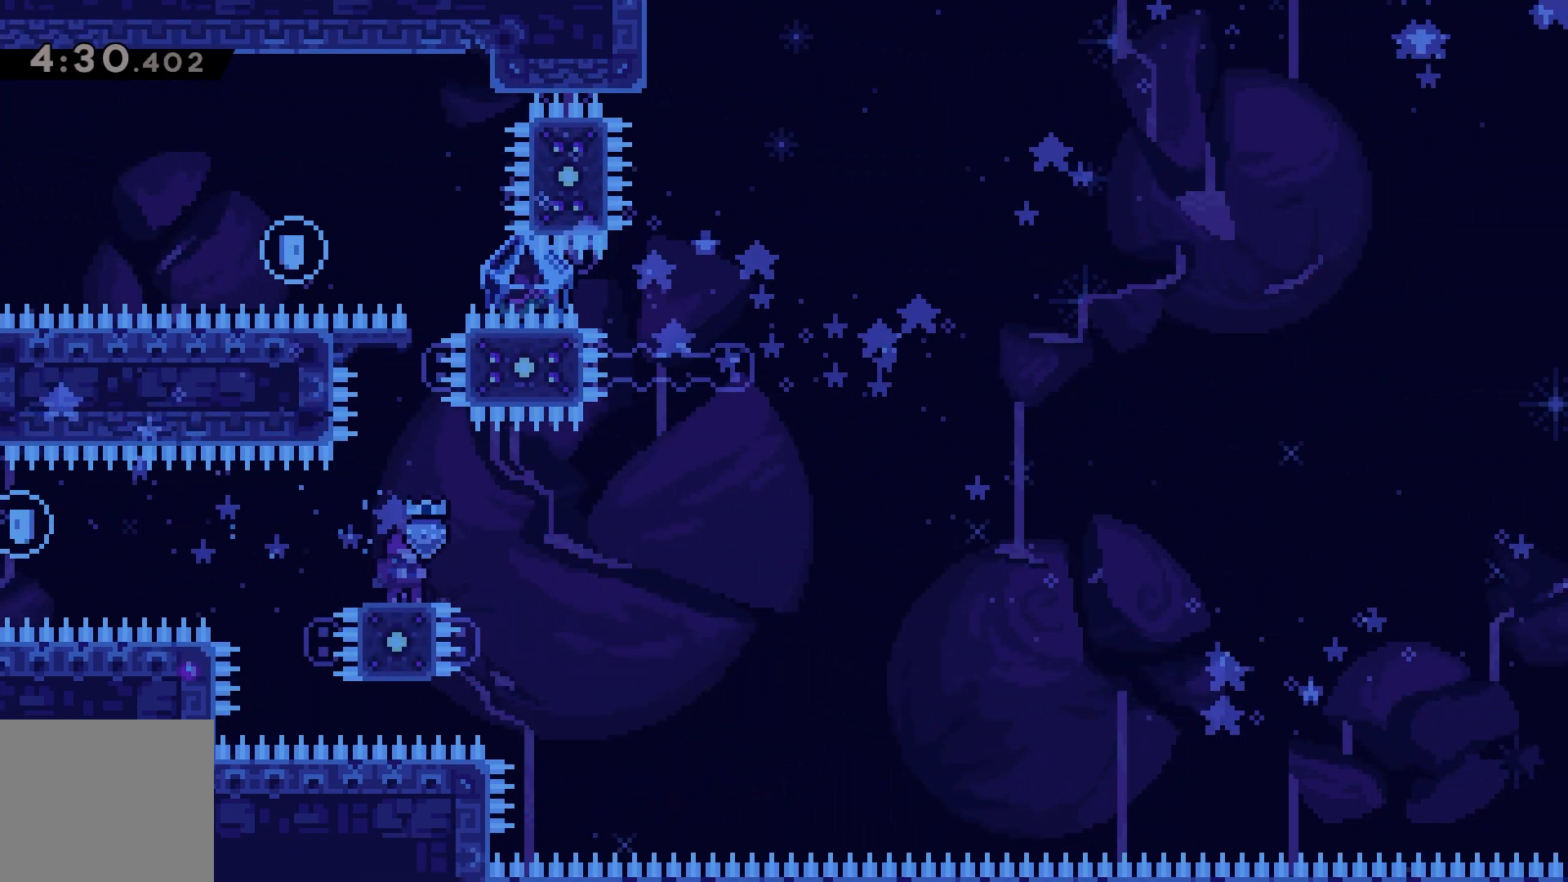
{"keys": ["grab"], "events": [[133, "grab", "down"]]}
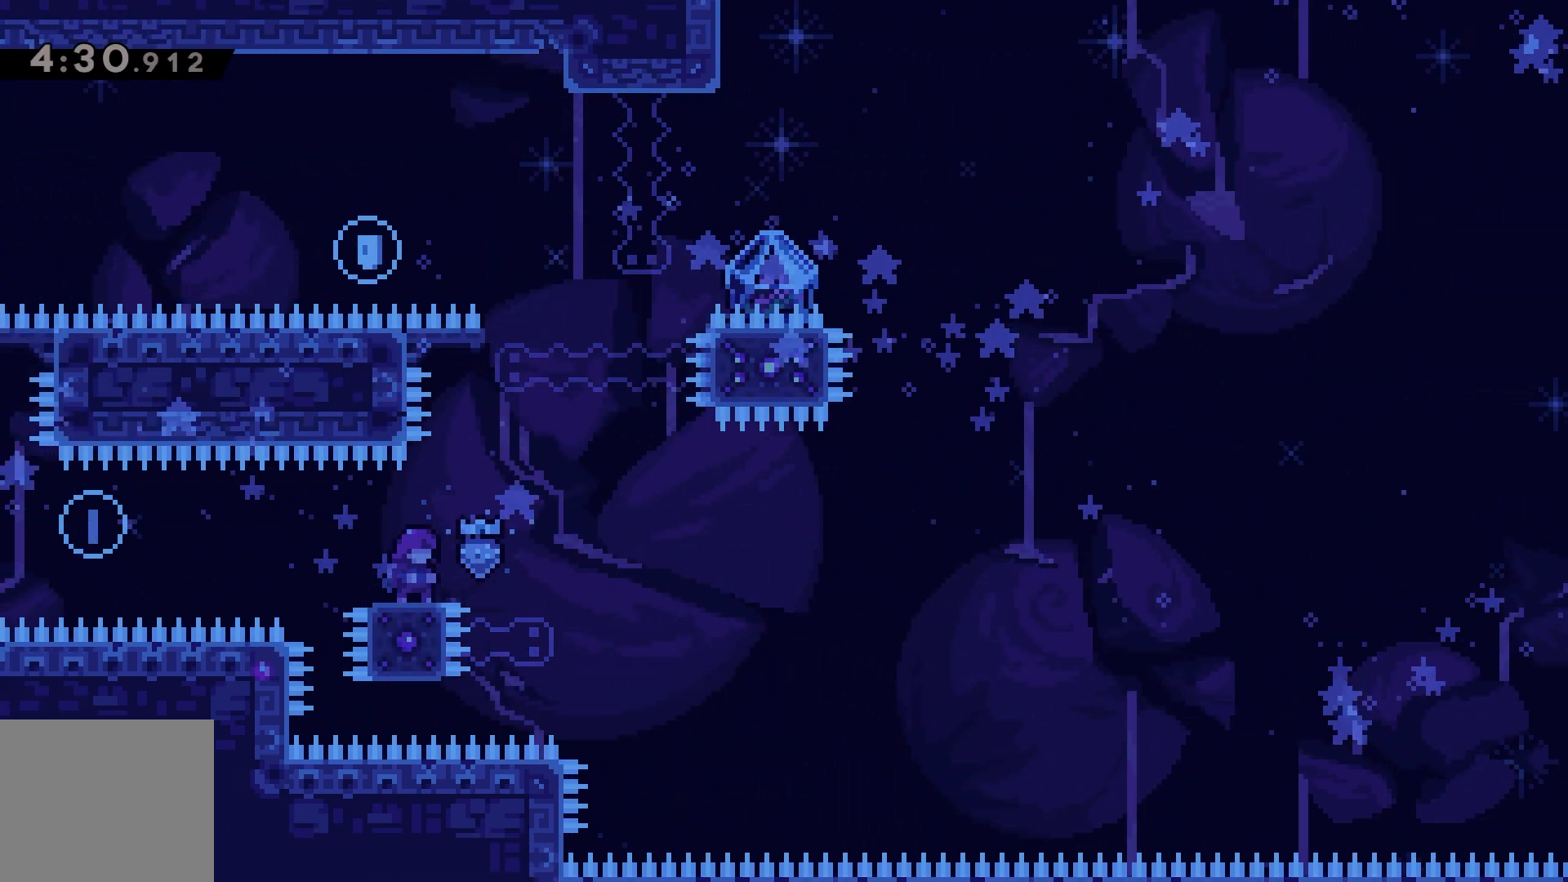
{"keys": ["grab"], "events": []}
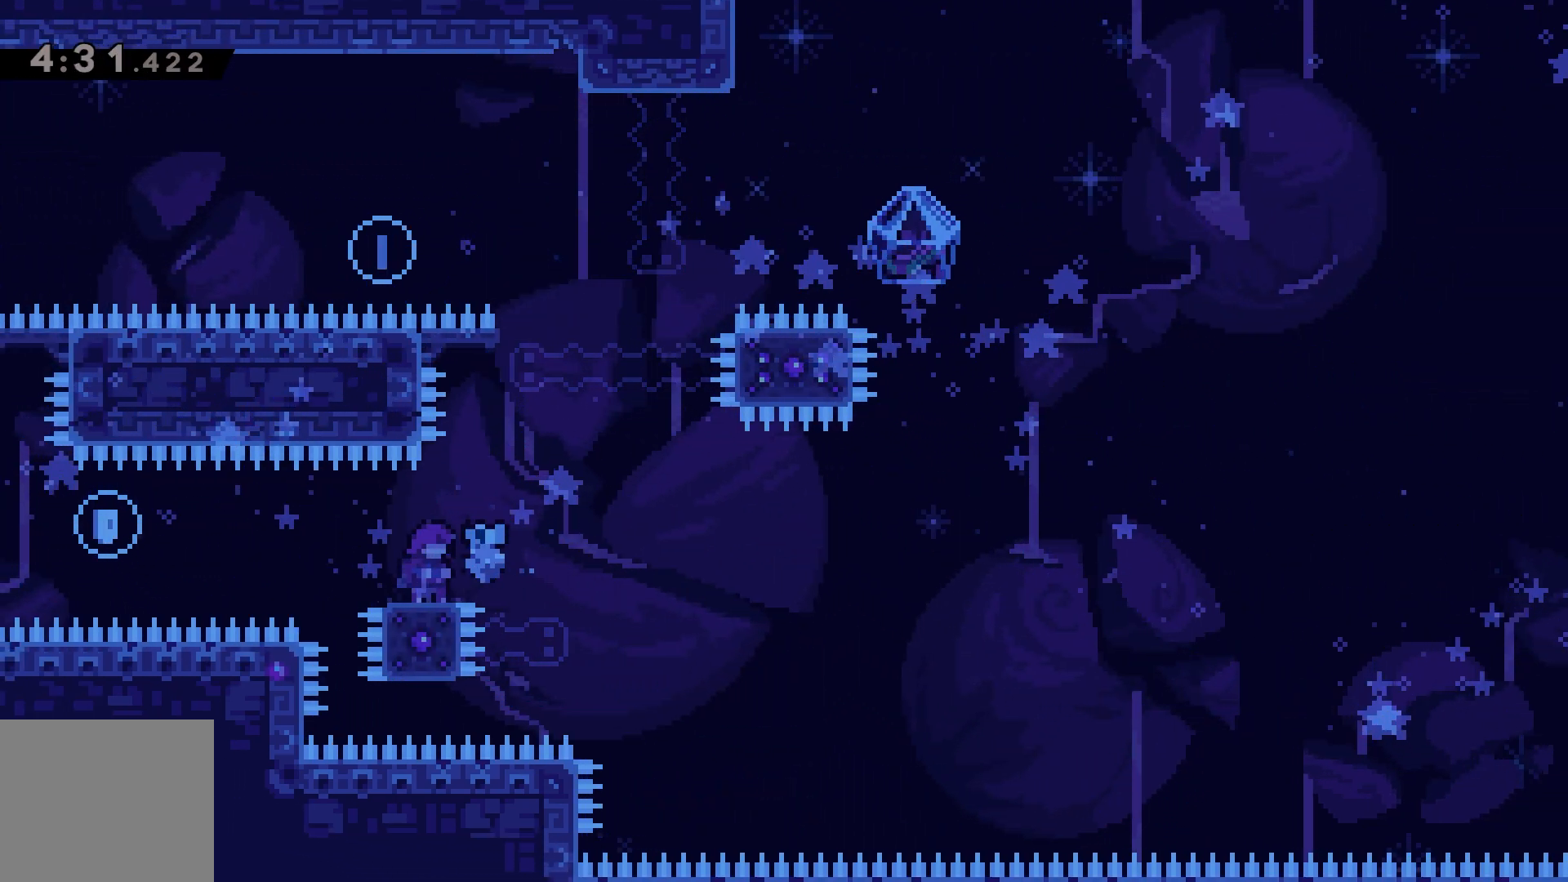
{"keys": ["dash", "grab", "jump", "right"], "events": [[117, "down", "down"], [150, "right", "down"], [167, "dash", "down"], [367, "jump", "down"], [400, "down", "up"]]}
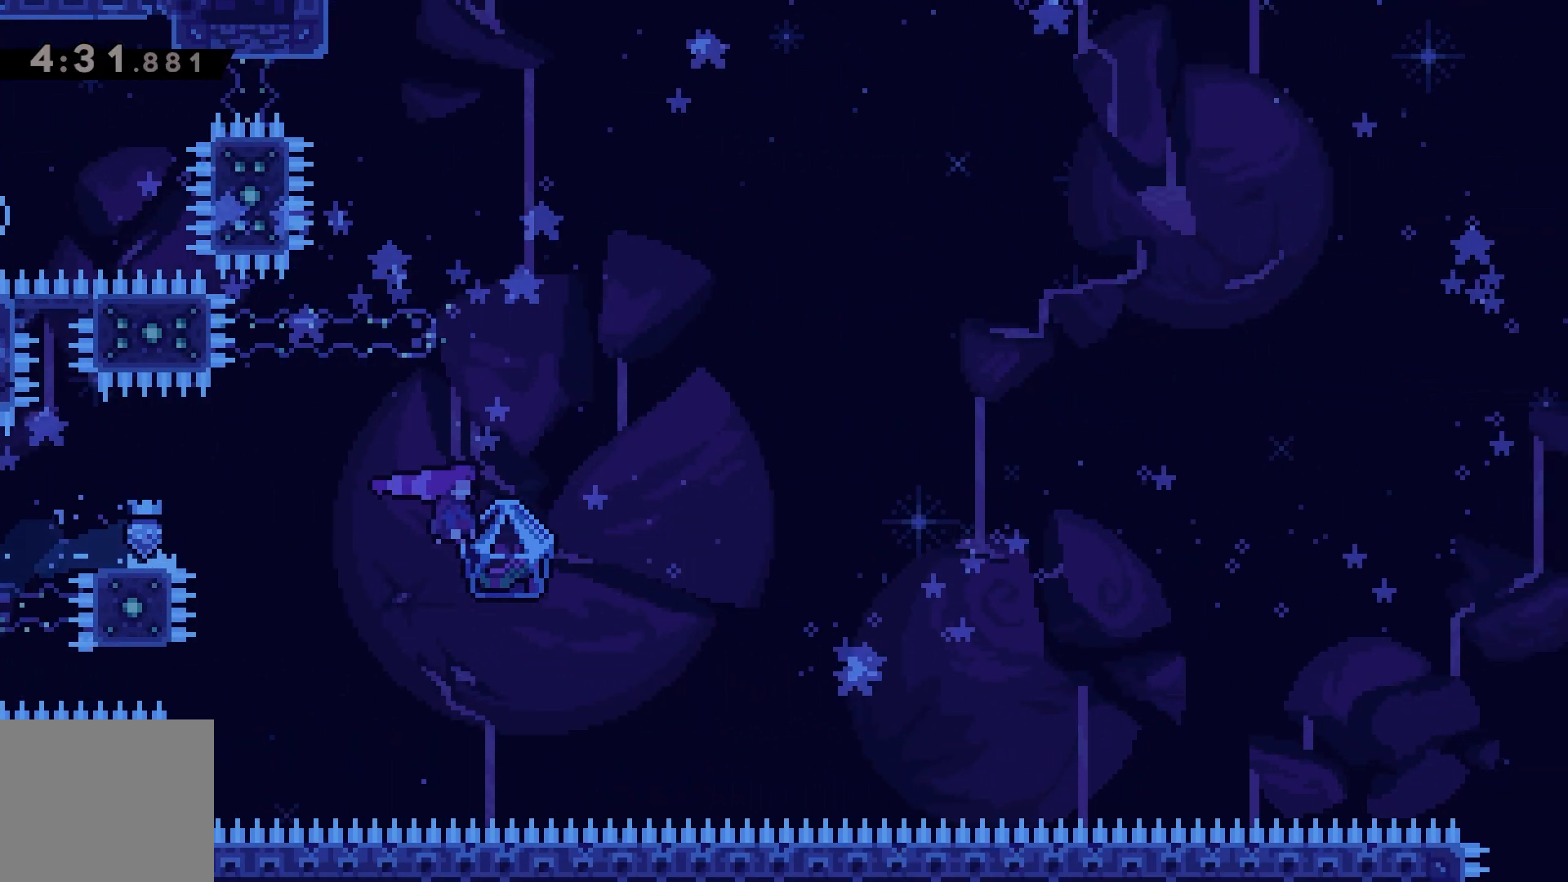
{"keys": ["dash", "grab", "jump", "right"], "events": []}
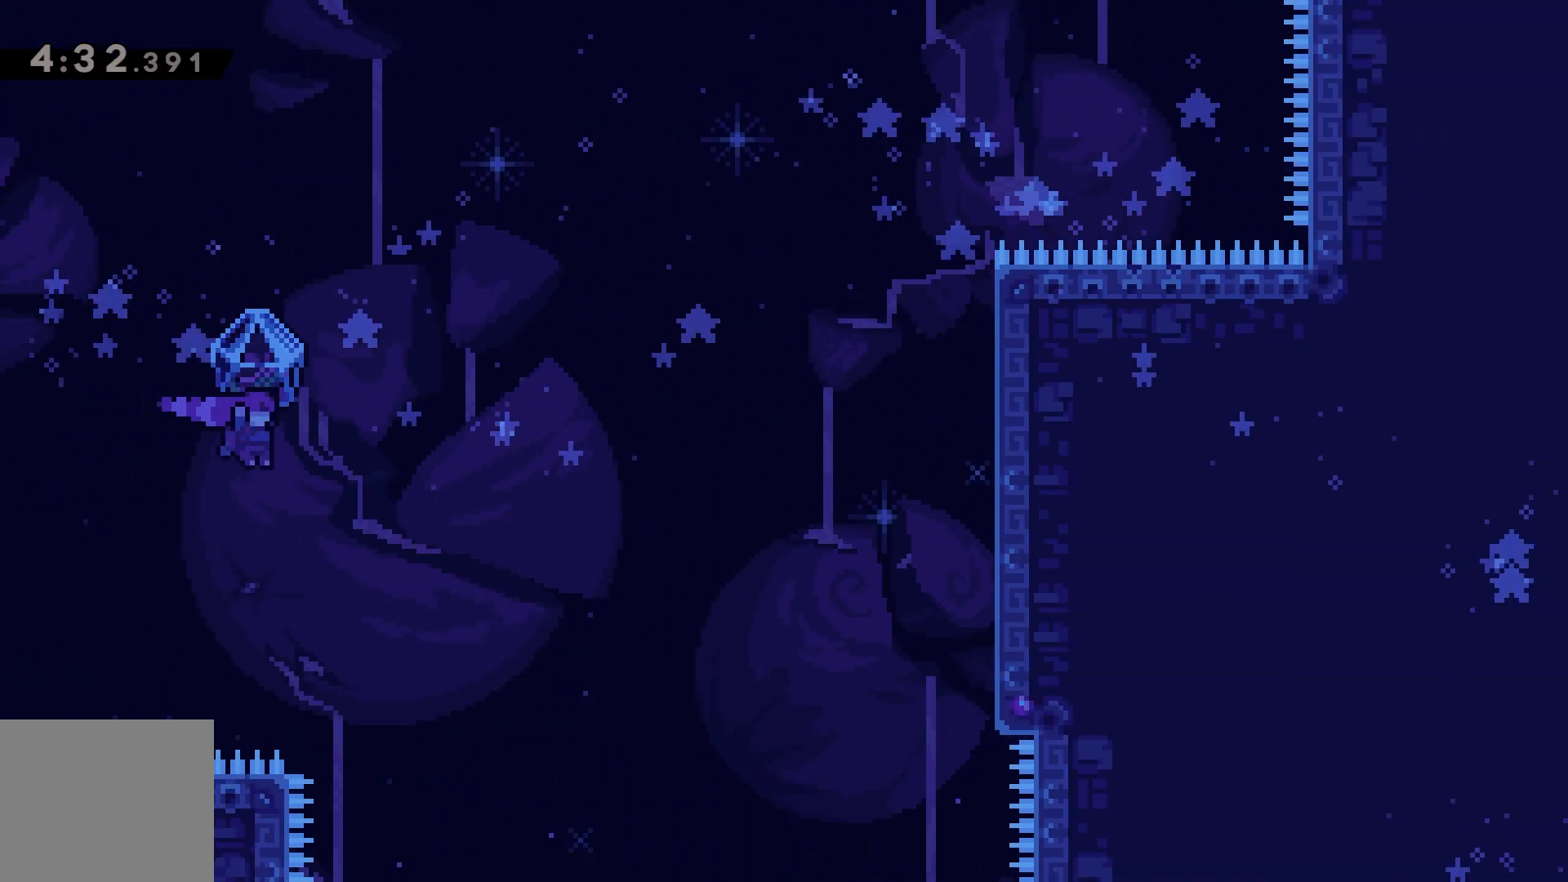
{"keys": ["grab", "jump", "right"], "events": [[133, "jump", "up"], [200, "dash", "up"], [250, "right", "up"], [317, "jump", "down"], [350, "right", "down"]]}
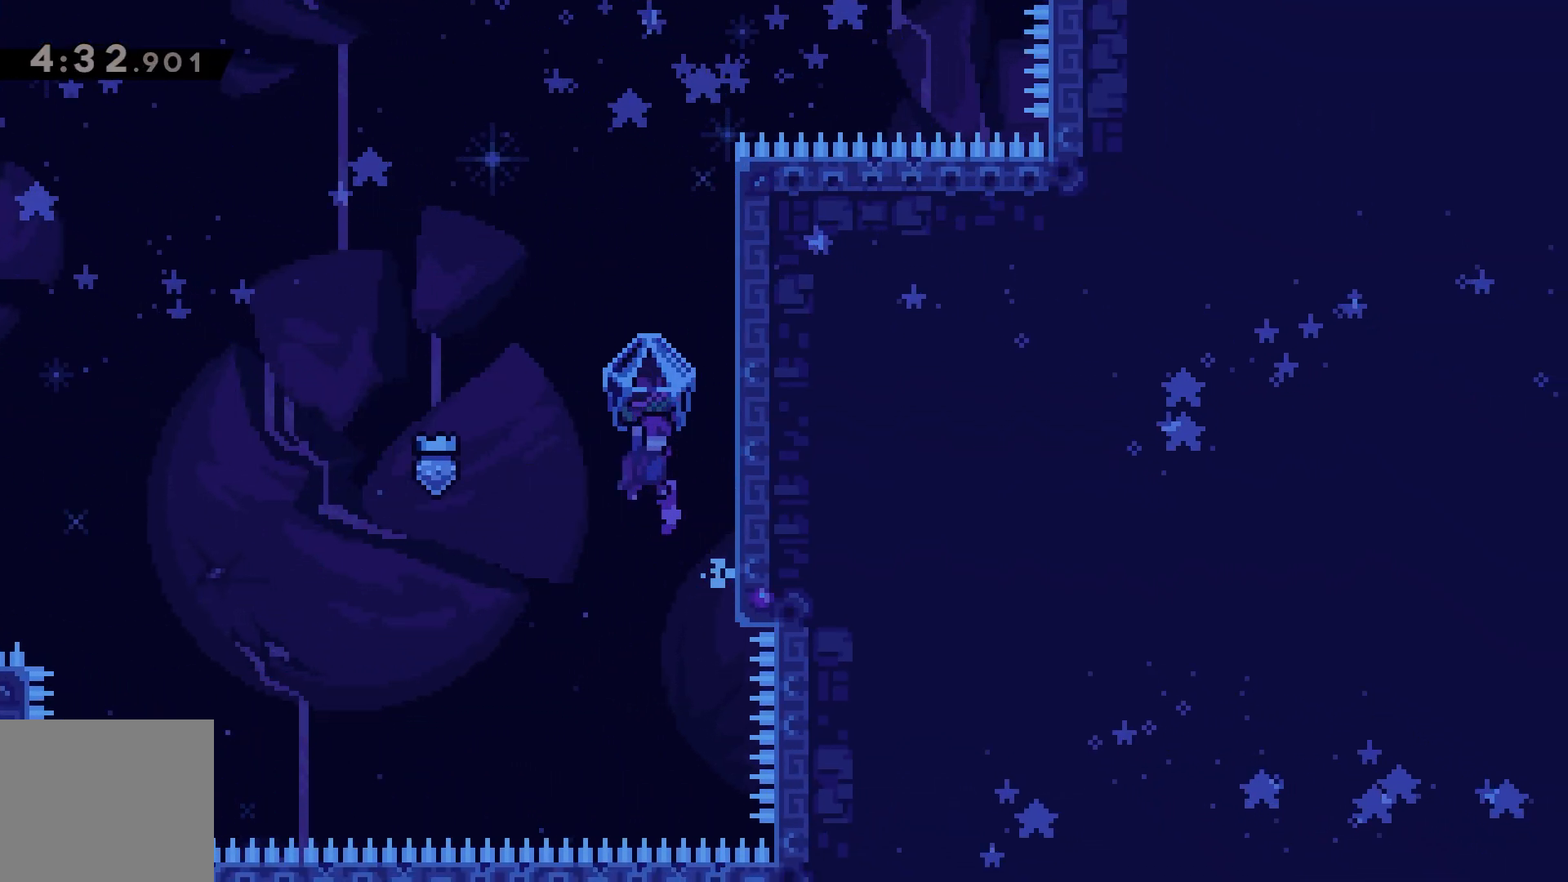
{"keys": ["grab", "jump", "right"], "events": [[217, "jump", "up"], [250, "right", "up"], [283, "jump", "down"], [333, "right", "down"]]}
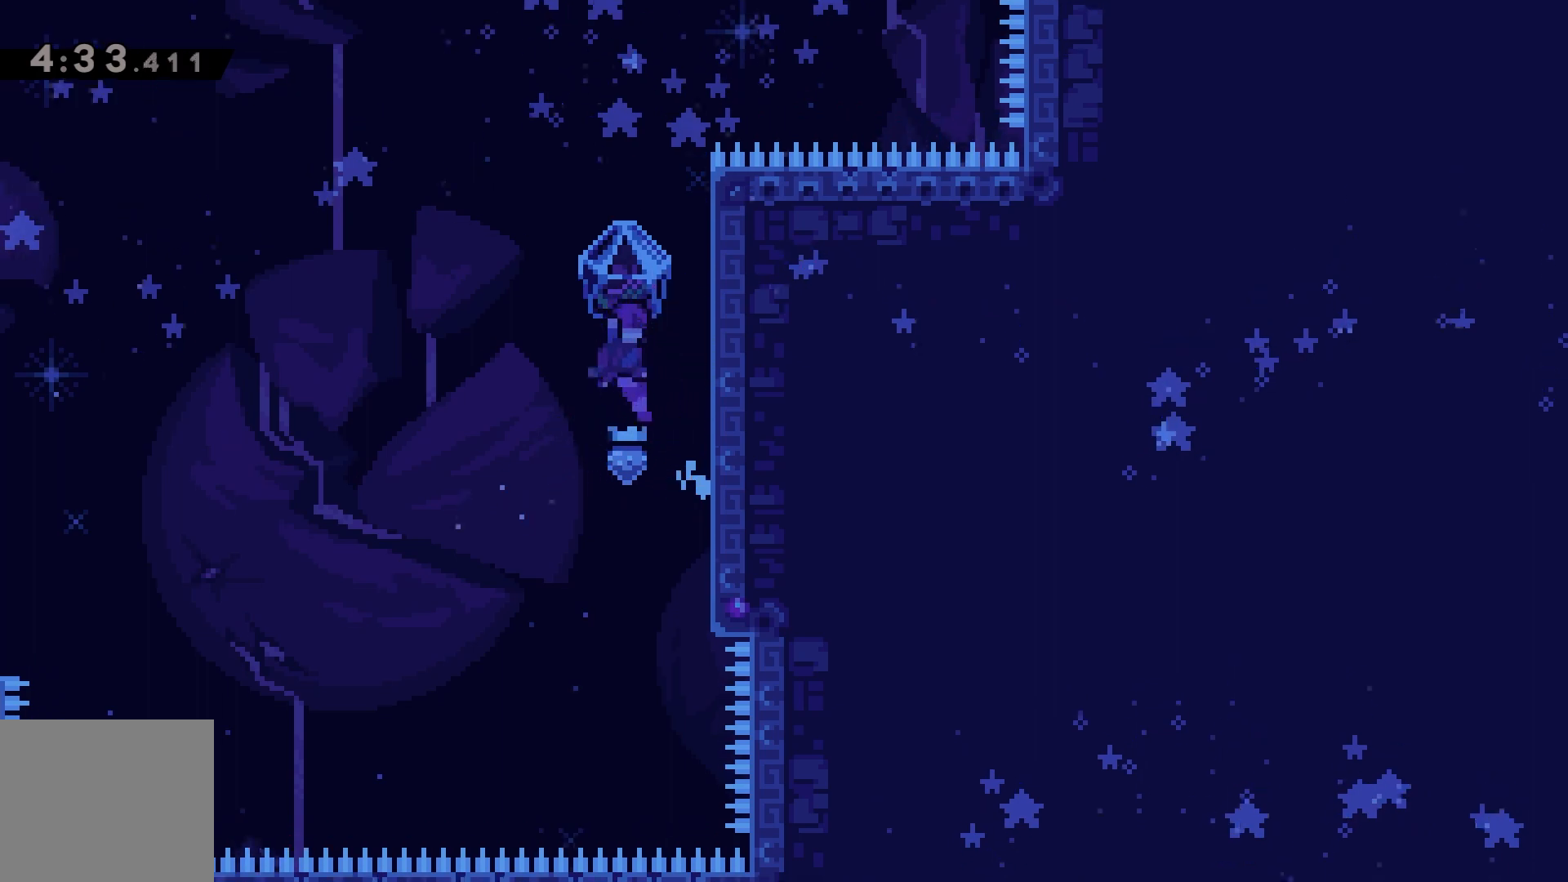
{"keys": ["grab", "jump", "right"], "events": [[183, "jump", "up"], [217, "right", "up"], [250, "jump", "down"], [317, "right", "down"]]}
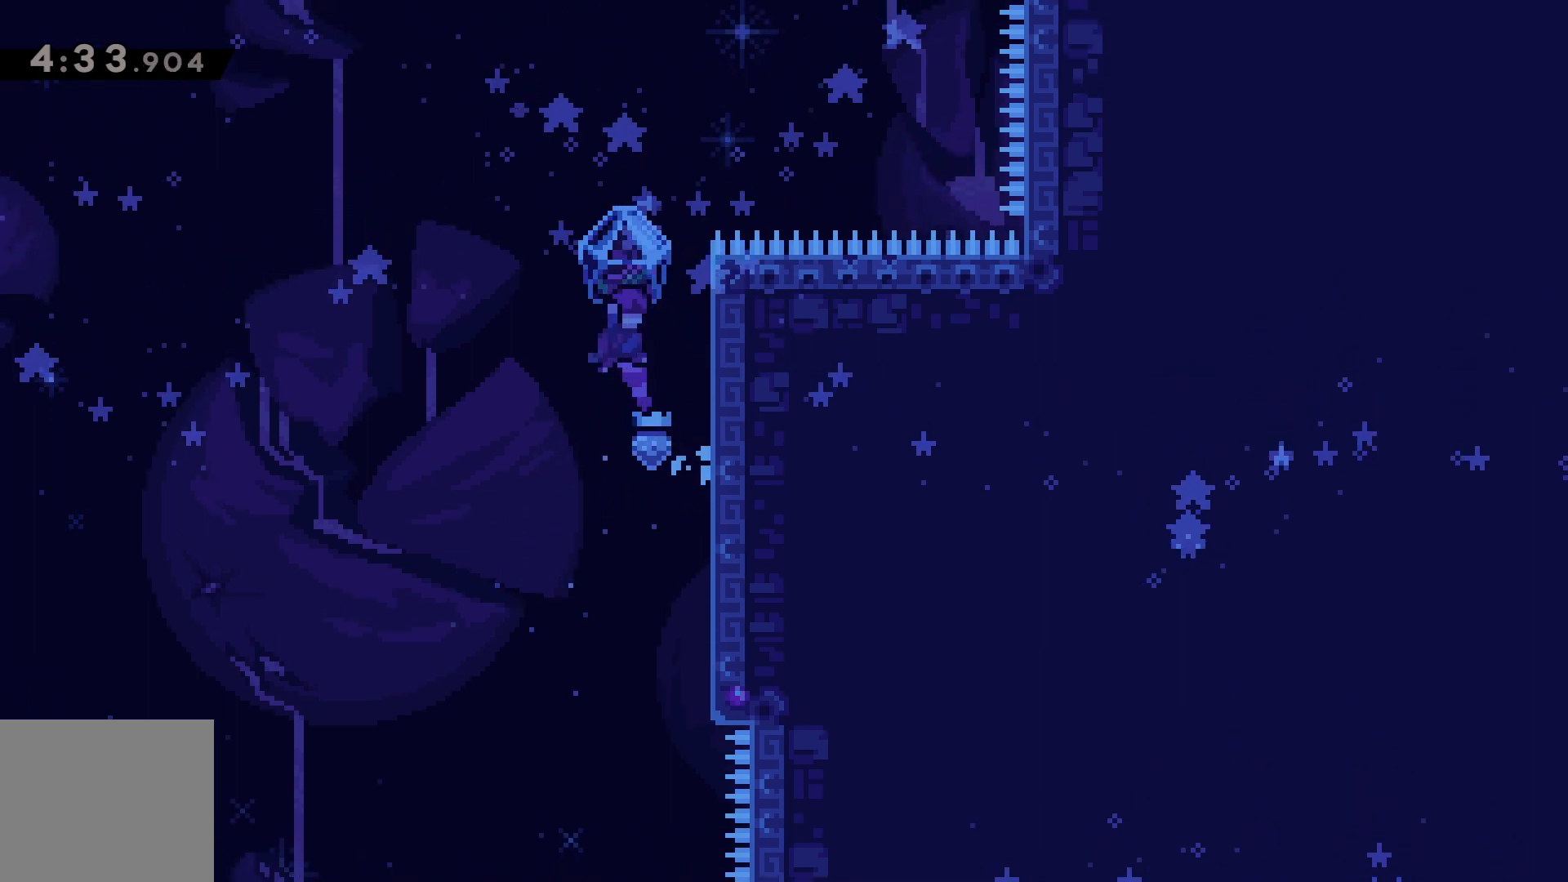
{"keys": ["grab", "jump", "right"], "events": [[167, "jump", "up"], [217, "right", "up"], [233, "jump", "down"], [317, "right", "down"]]}